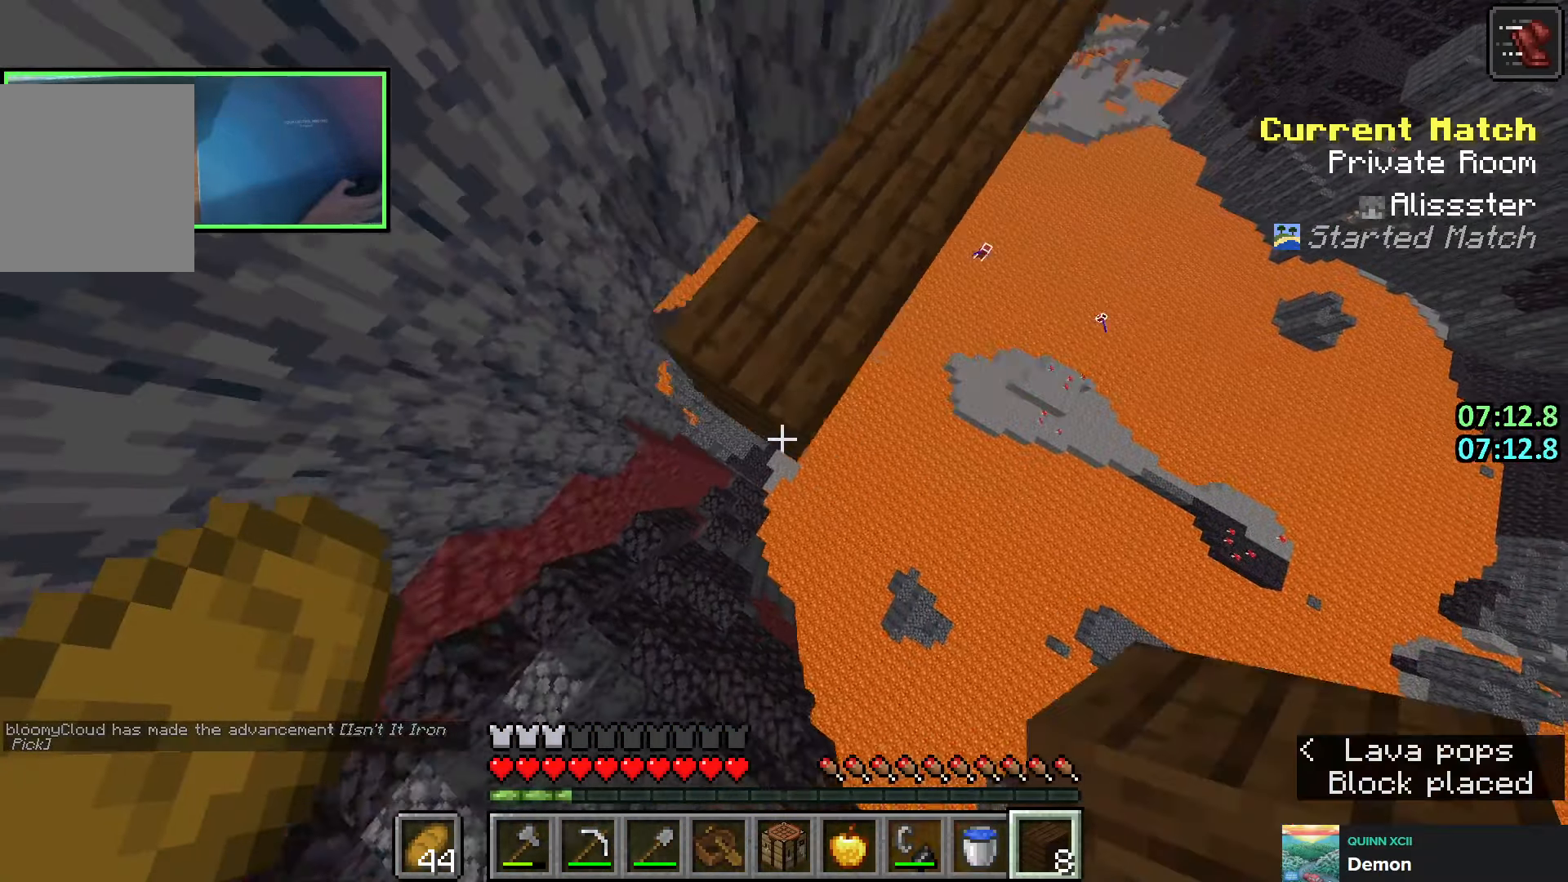
Gameplay with keyboard; each line is a JSON object with the keys held at the frame after it. "events" lists presses ("down") and releases ("up") of "a", "ctrl", "d", "e", "q", "s", "shift", "space" and "w" between this image and that frame as [ms after this image, input, new state], when the widget could be followed in between. No other keys are recorded. Mouse input is not recorded.
{"keys": ["a", "s", "shift"], "events": [[166, "a", "down"]]}
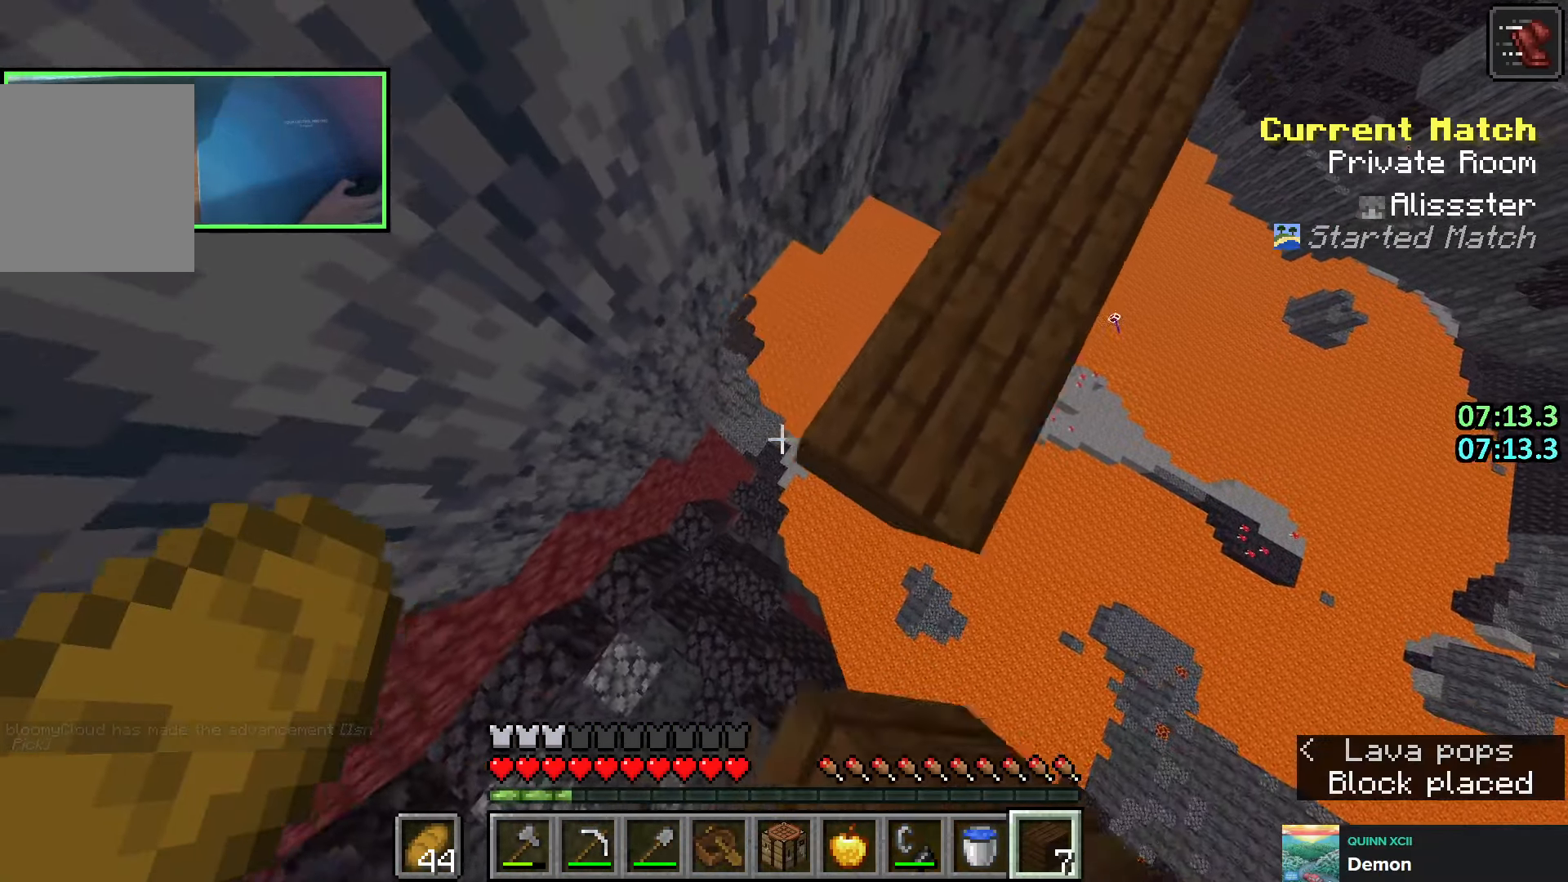
{"keys": ["s", "shift"], "events": [[116, "a", "up"], [366, "a", "down"], [483, "a", "up"]]}
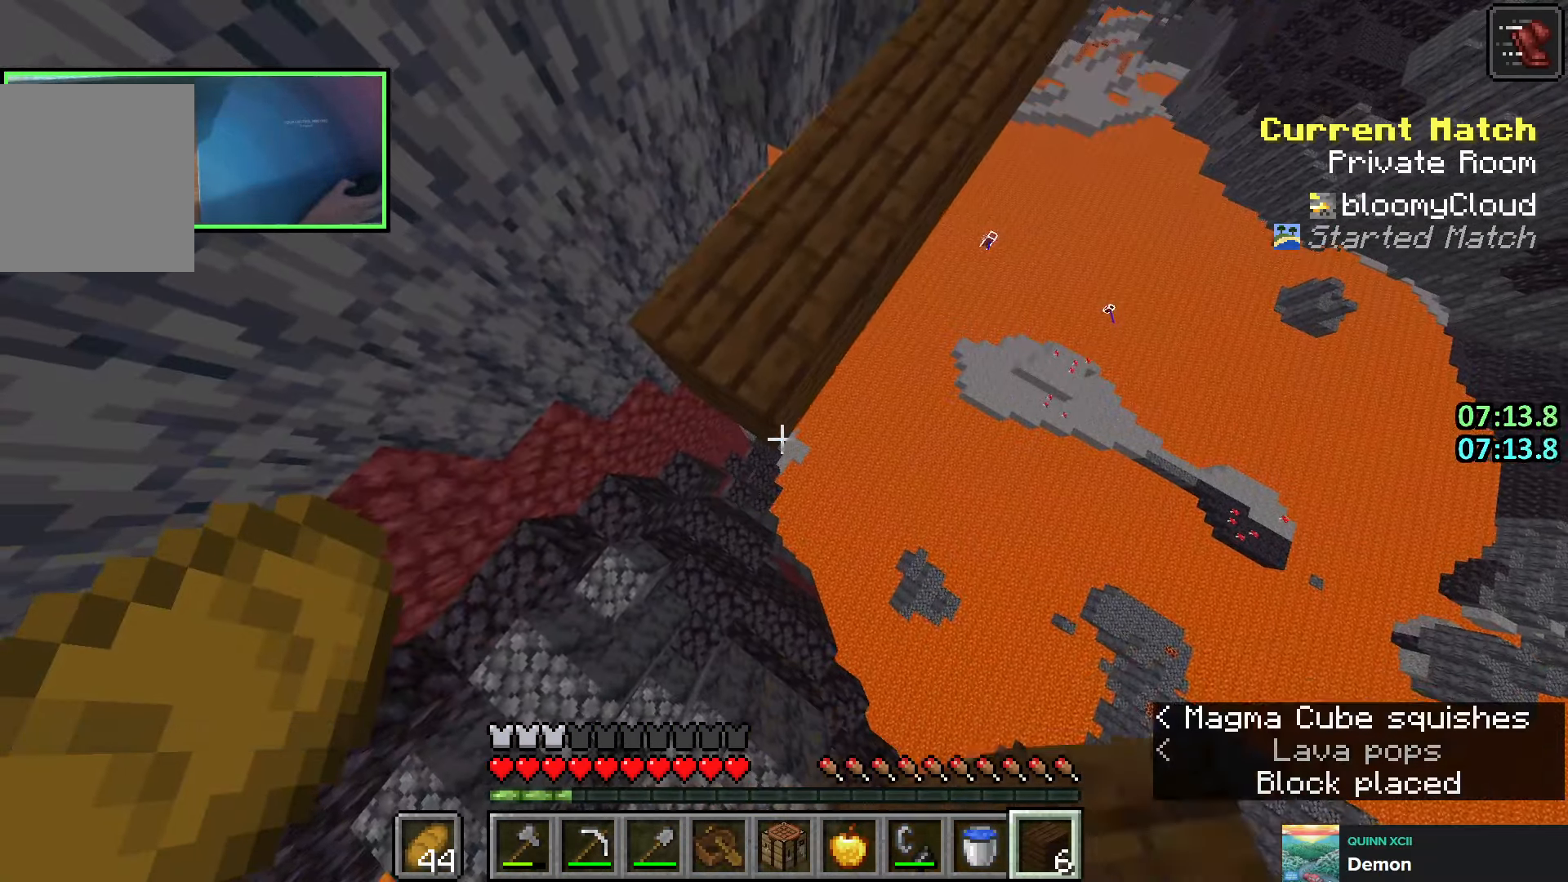
{"keys": ["a", "s", "shift"], "events": [[100, "a", "down"]]}
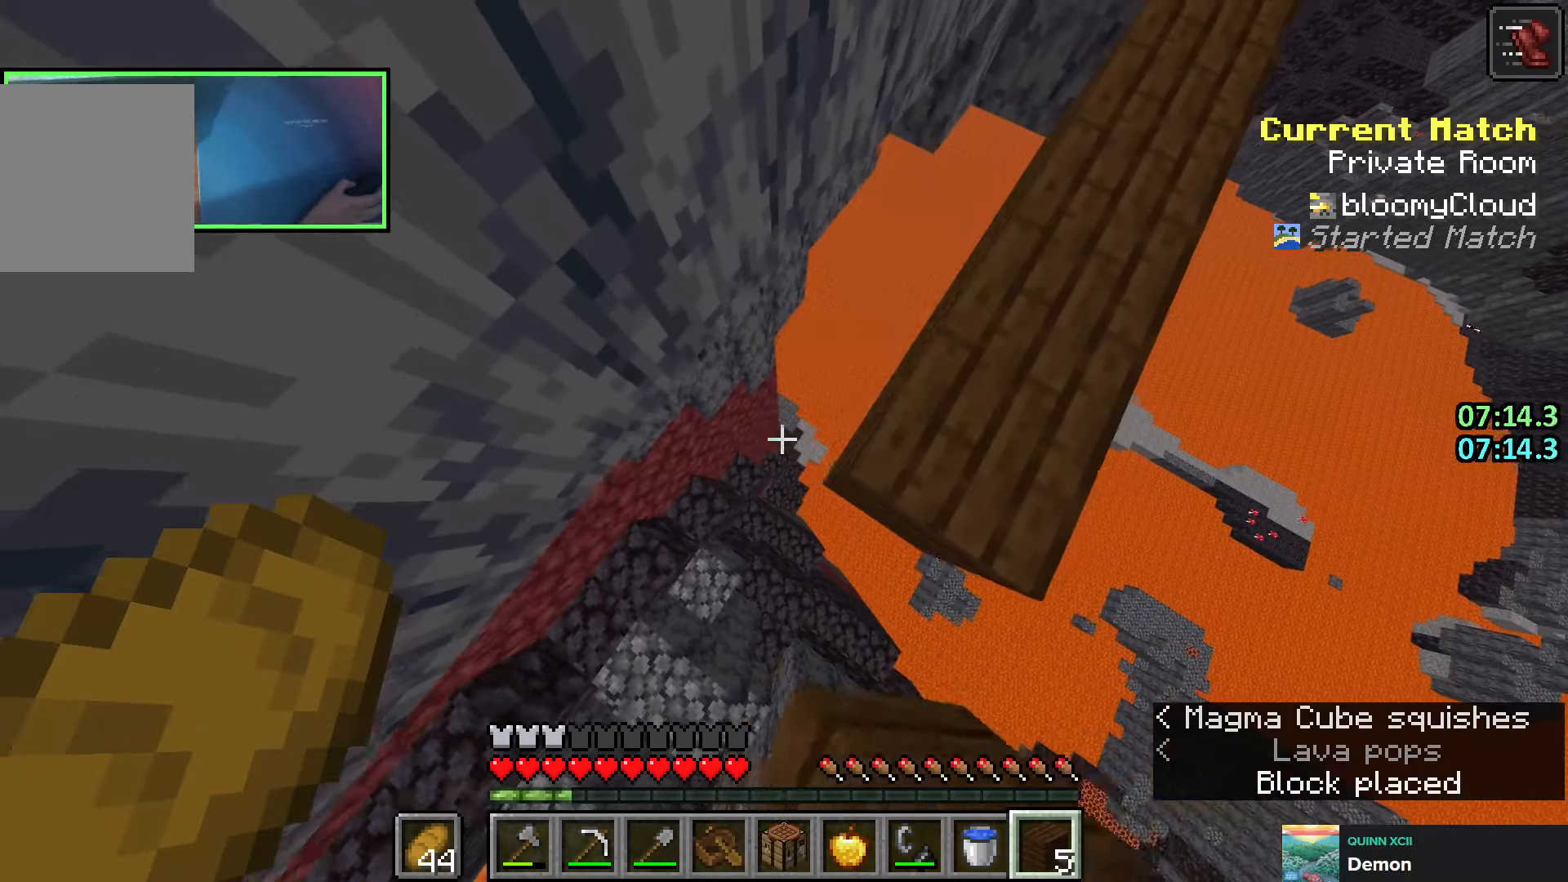
{"keys": ["shift"], "events": [[100, "a", "up"], [216, "a", "down"], [250, "s", "up"], [283, "a", "up"]]}
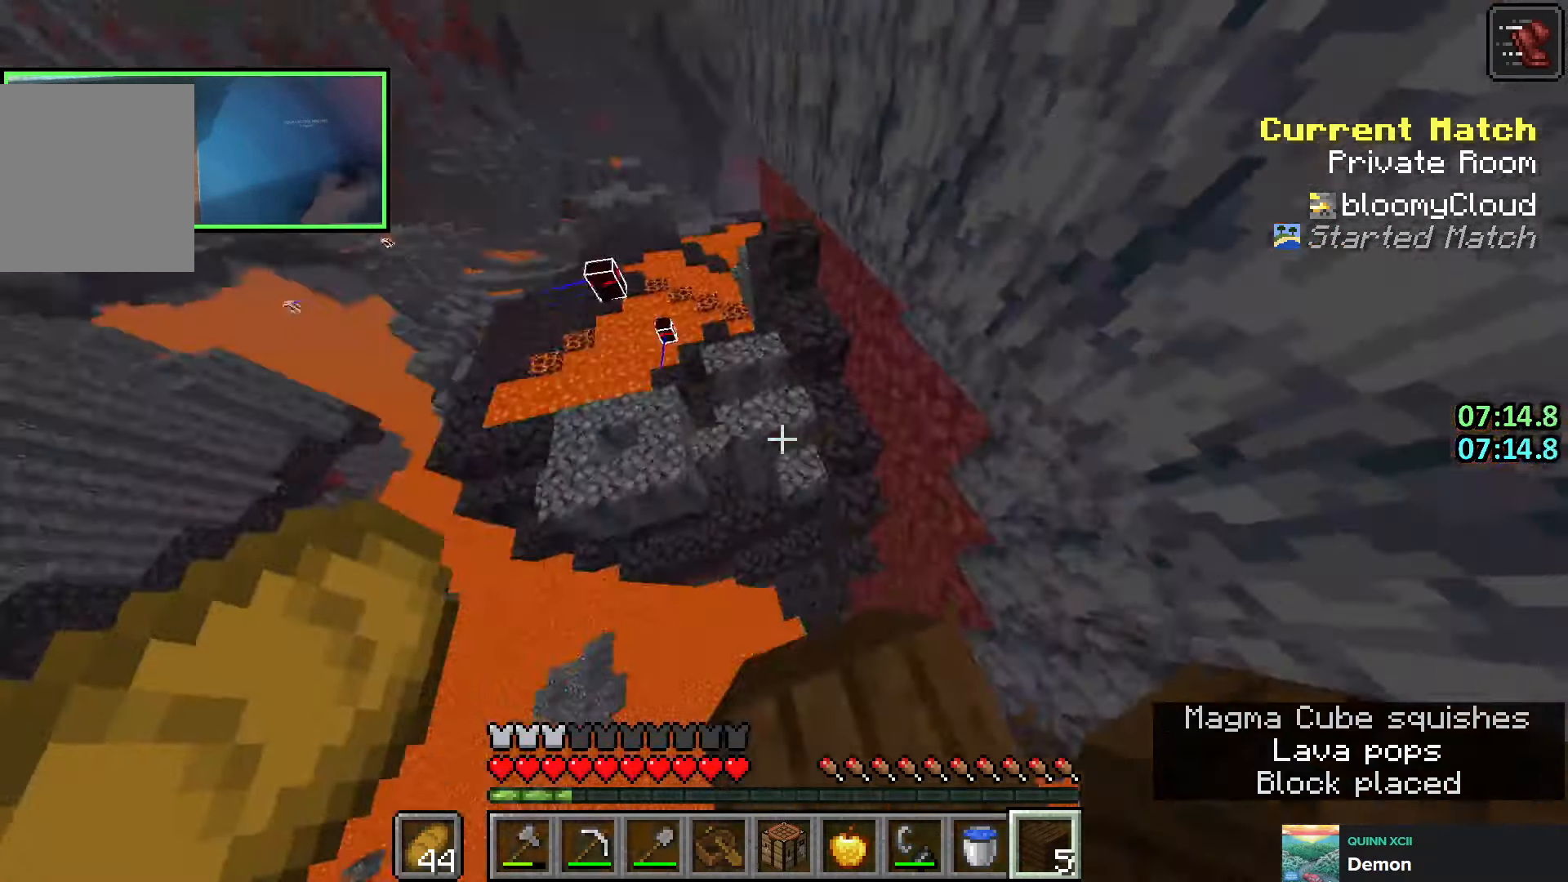
{"keys": ["shift"], "events": [[16, "s", "down"], [150, "s", "up"], [266, "s", "down"], [316, "d", "down"], [366, "s", "up"], [400, "d", "up"]]}
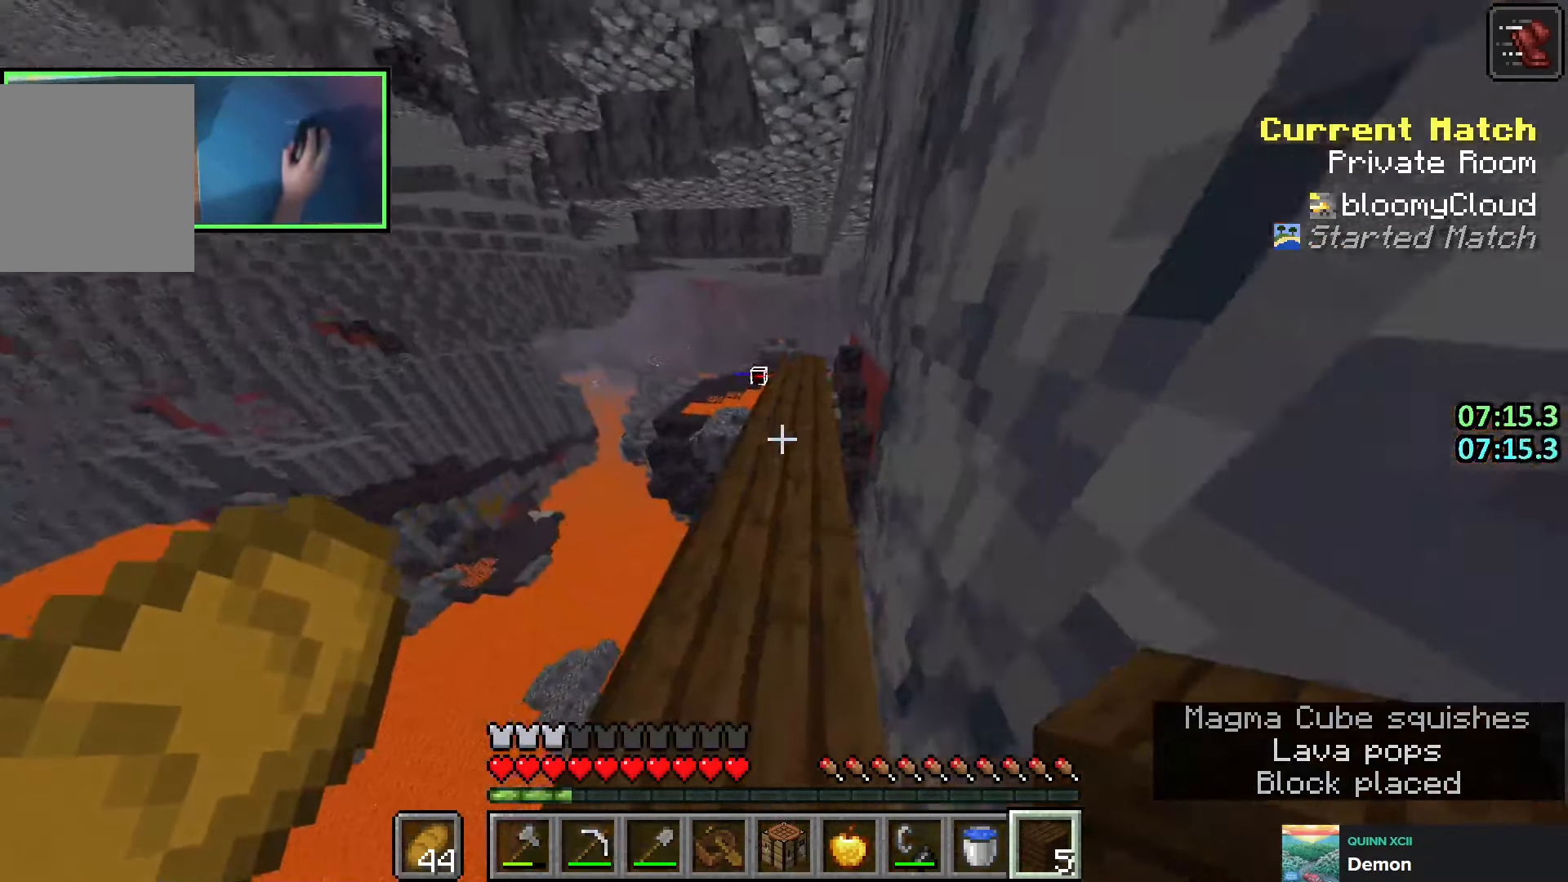
{"keys": ["shift"], "events": [[100, "w", "down"], [233, "w", "up"]]}
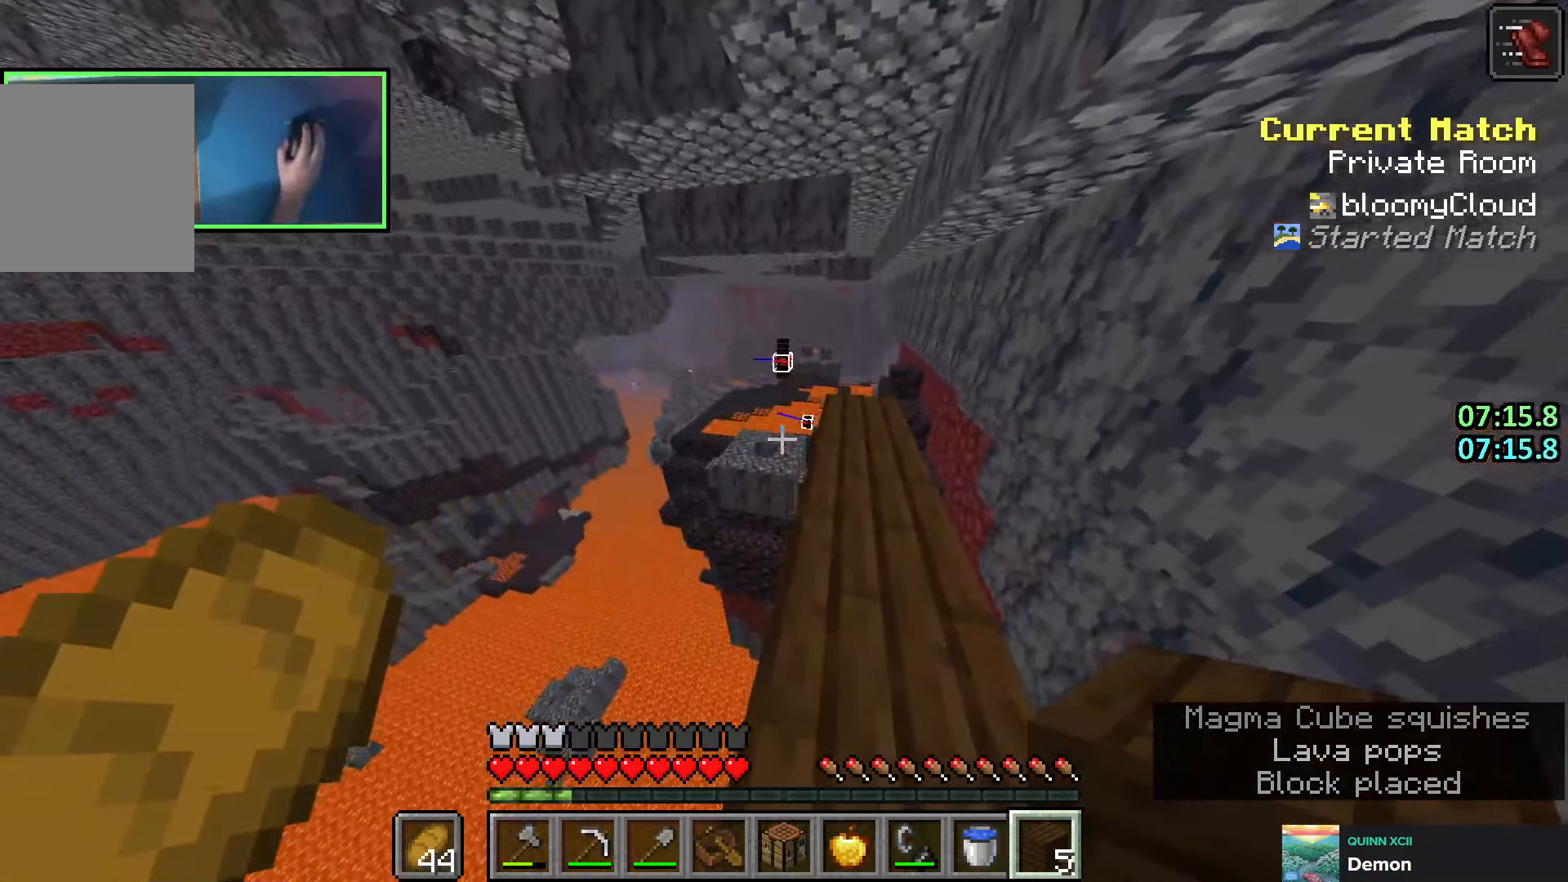
{"keys": ["e", "shift"], "events": [[116, "d", "down"], [150, "d", "up"], [433, "e", "down"]]}
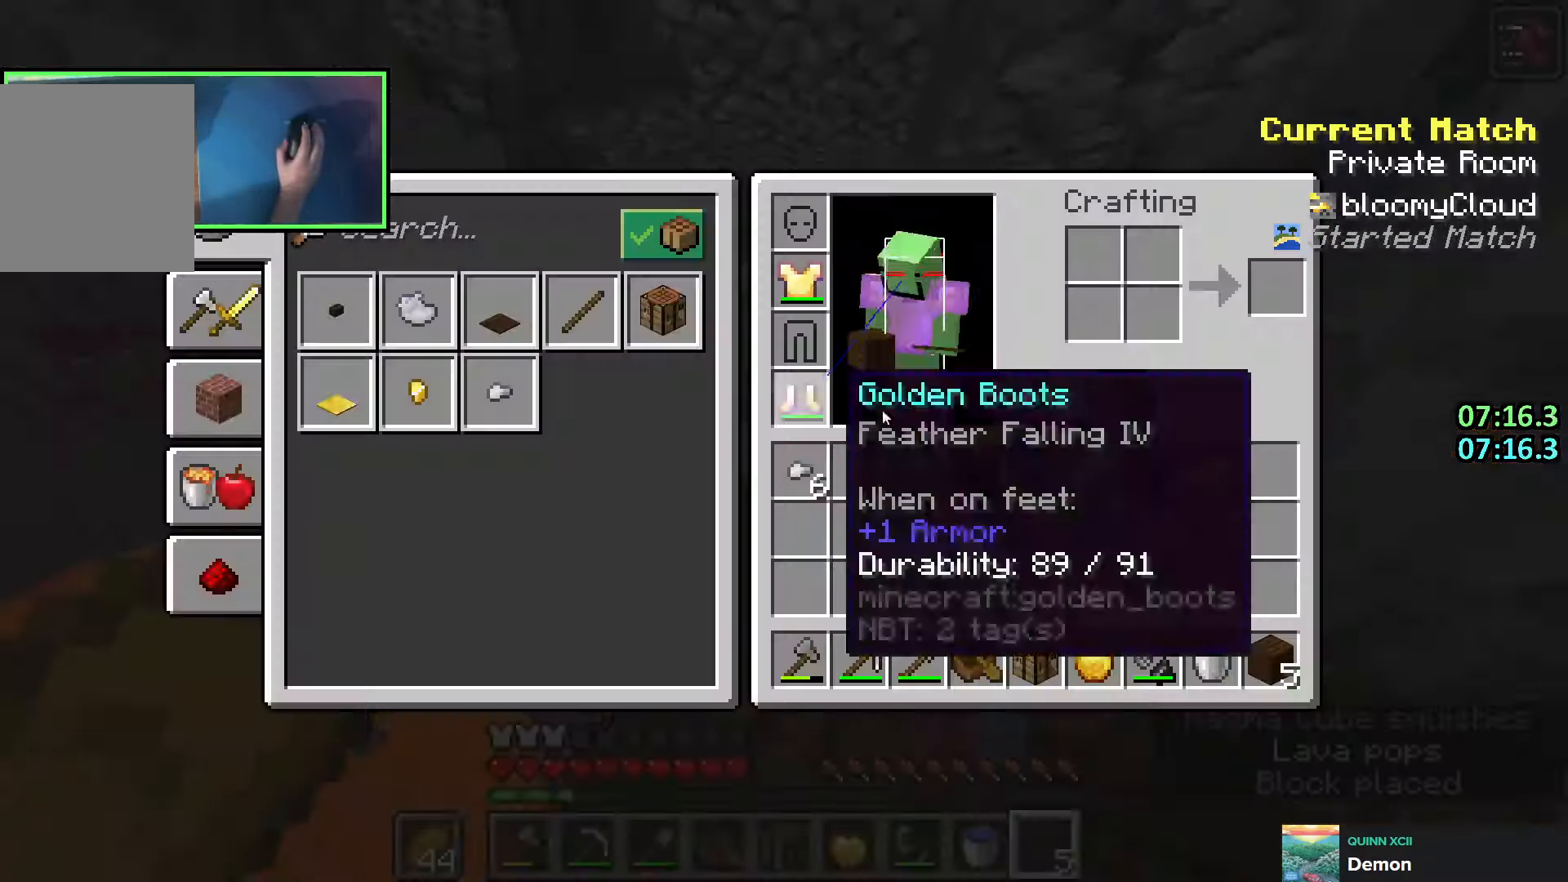
{"keys": ["shift"], "events": [[33, "e", "up"]]}
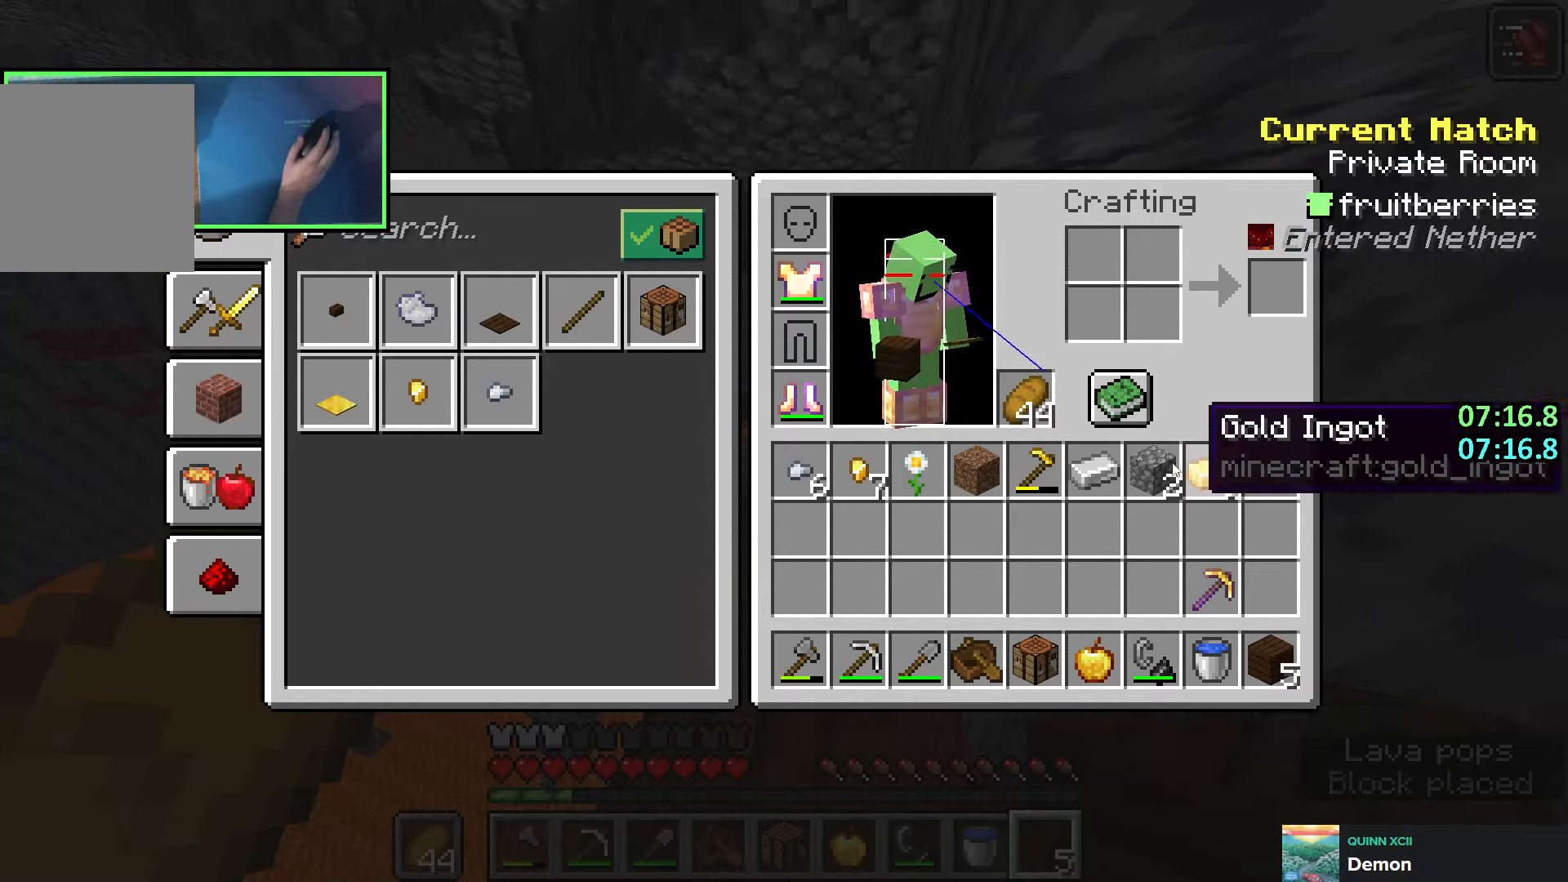
{"keys": ["shift"], "events": [[83, "e", "down"], [133, "e", "up"], [400, "w", "down"], [466, "w", "up"]]}
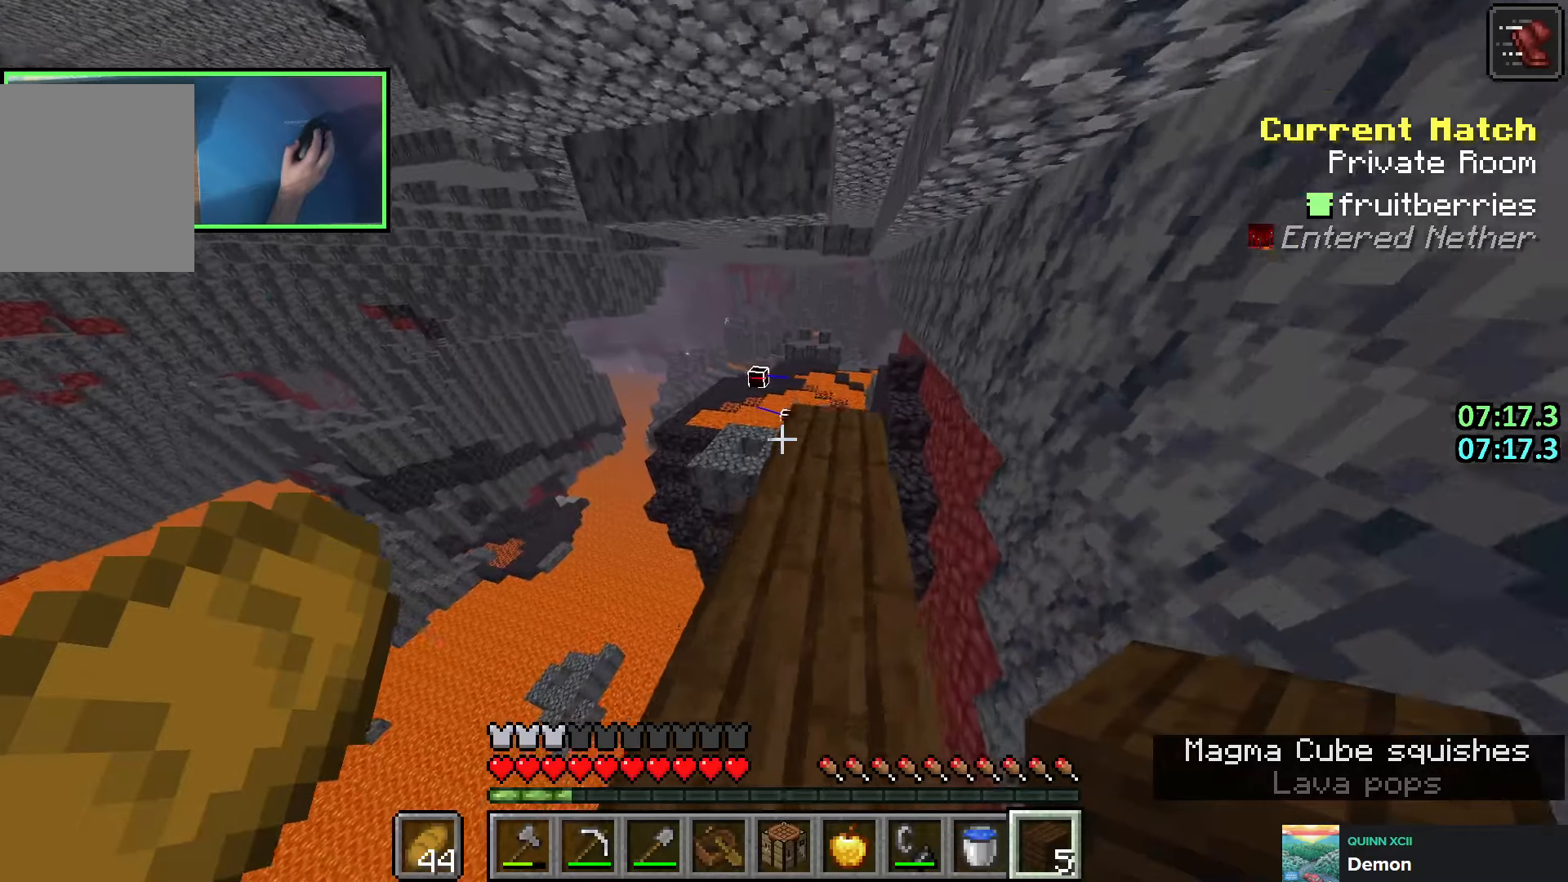
{"keys": ["shift"], "events": [[150, "w", "down"], [233, "w", "up"]]}
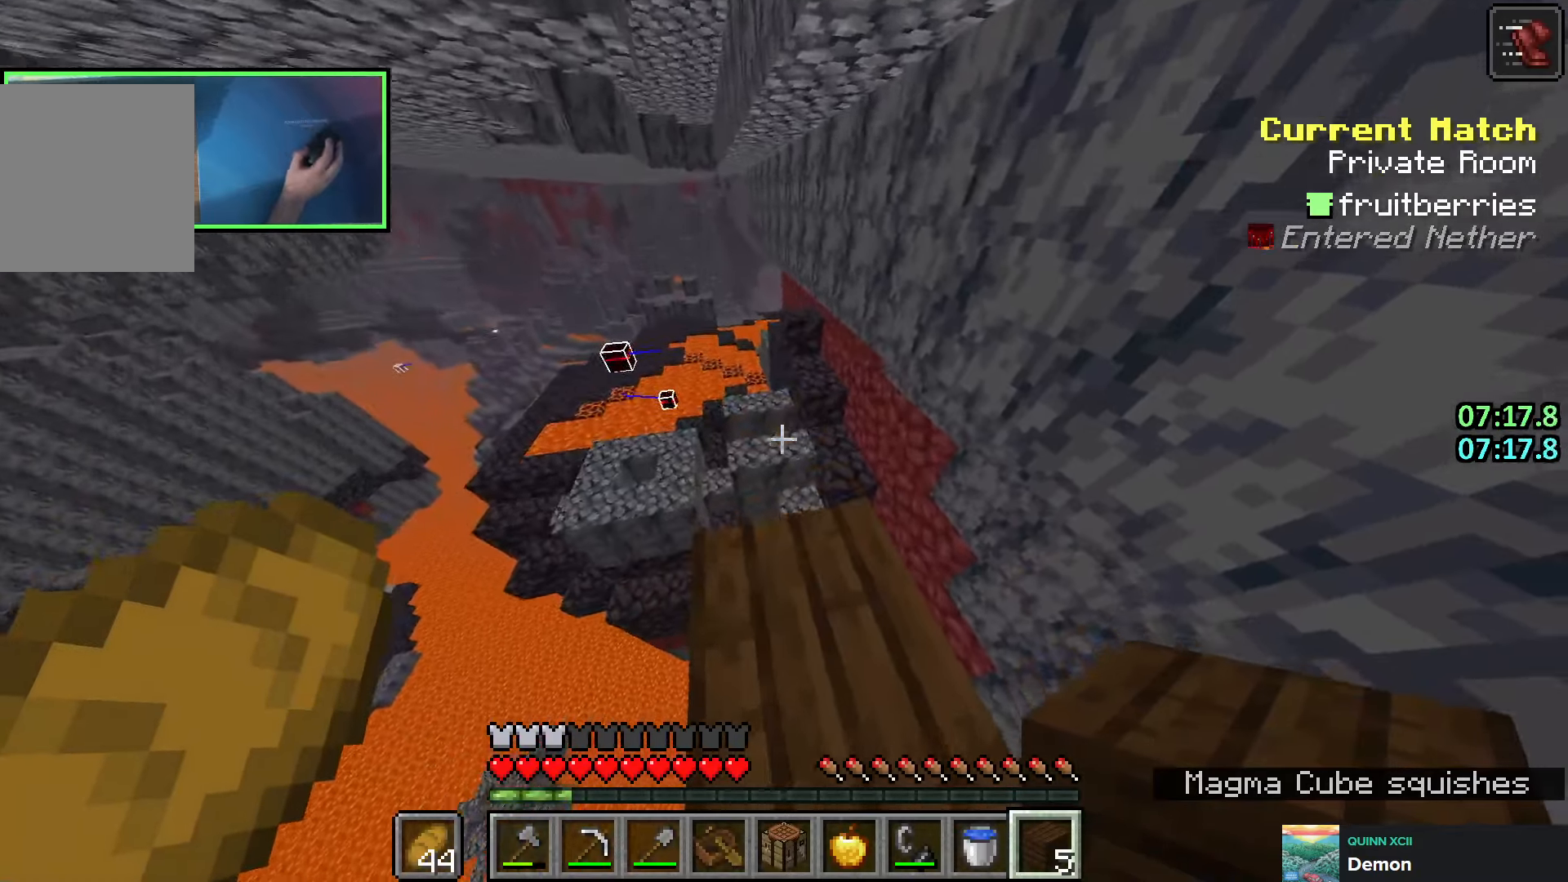
{"keys": ["shift"], "events": [[33, "w", "down"], [100, "w", "up"]]}
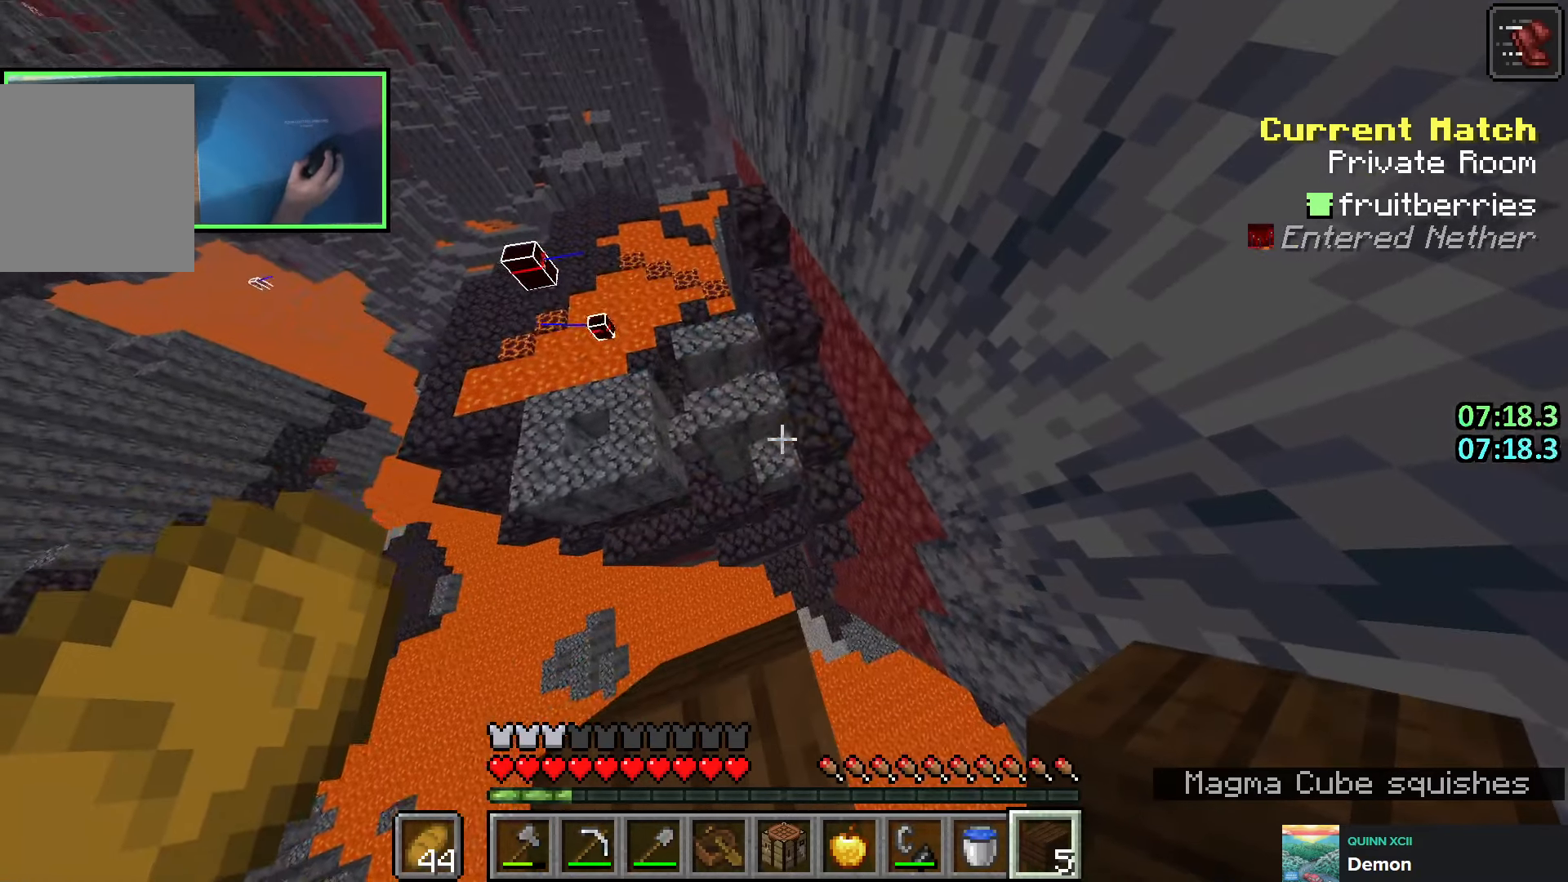
{"keys": ["shift", "w"], "events": [[450, "w", "down"]]}
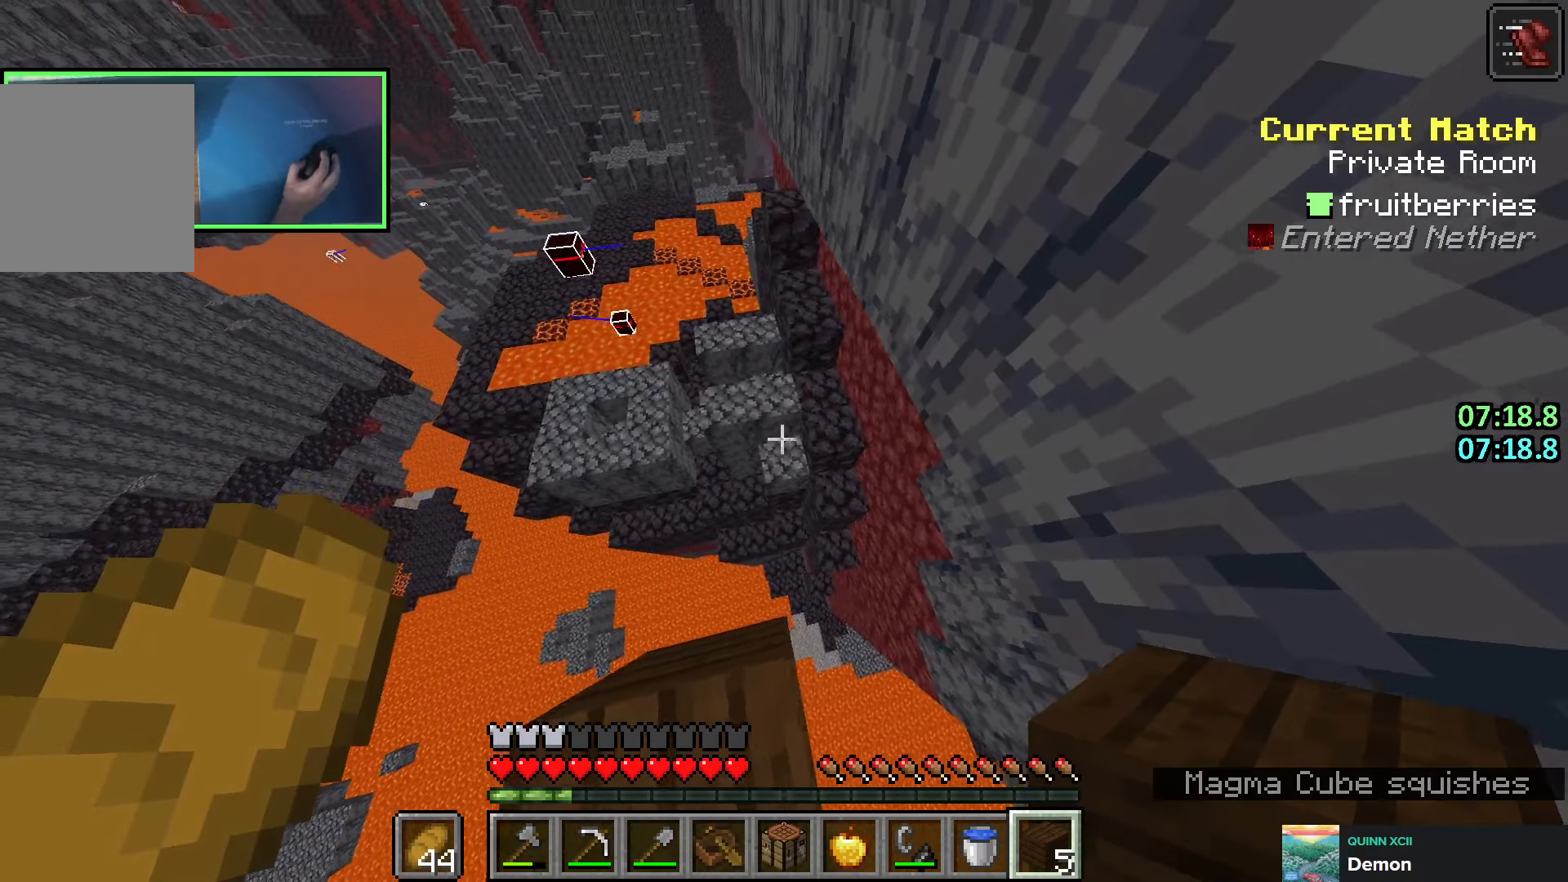
{"keys": ["shift", "space", "w"], "events": [[183, "w", "up"], [450, "space", "down"], [500, "w", "down"]]}
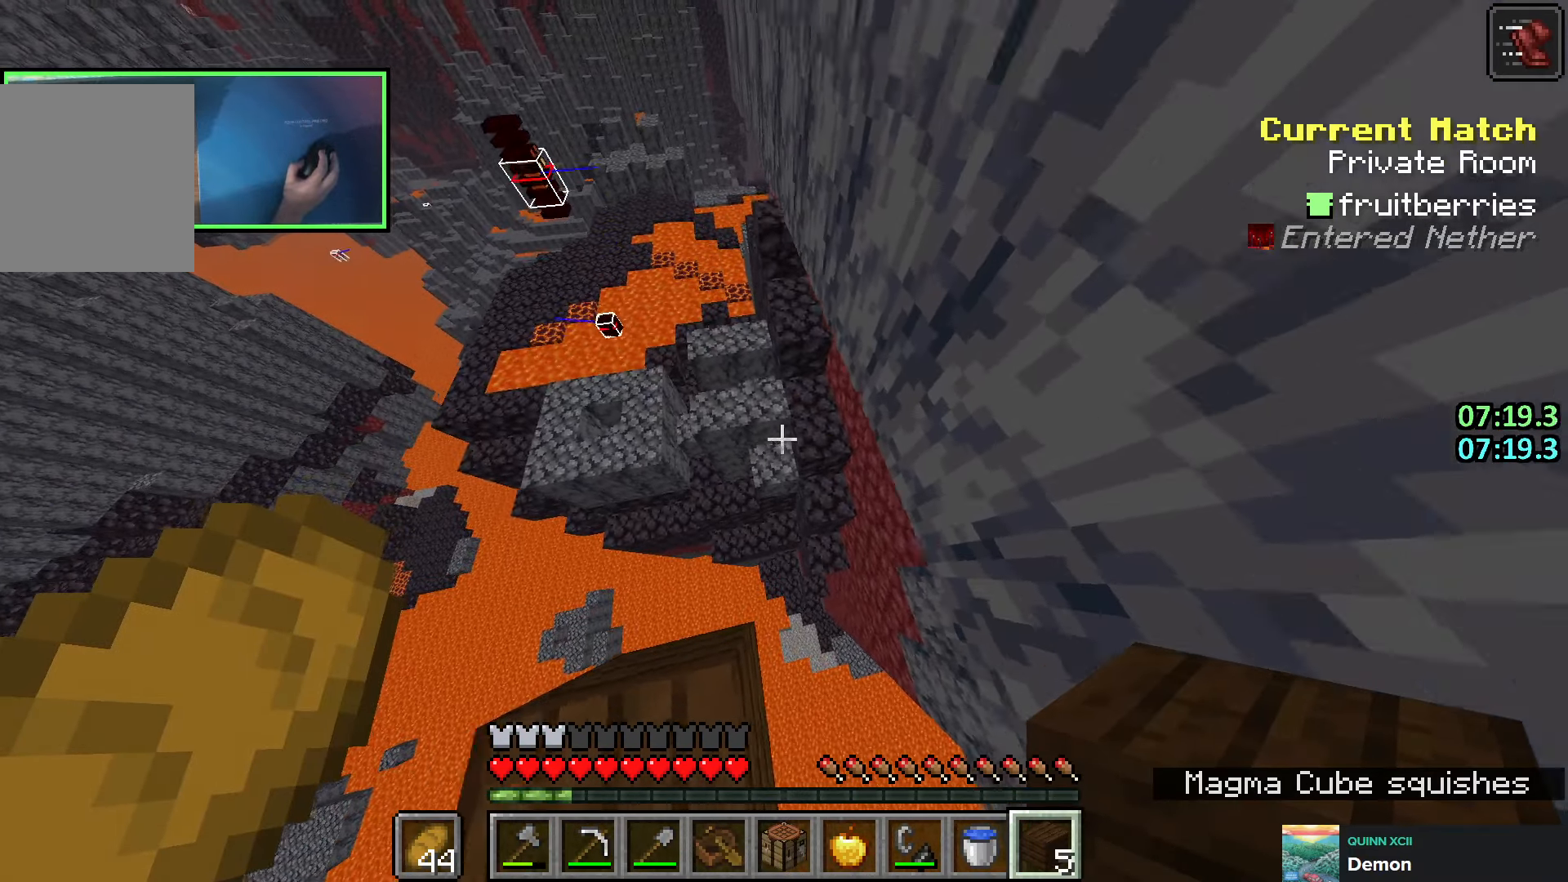
{"keys": ["shift", "w"], "events": [[66, "space", "up"]]}
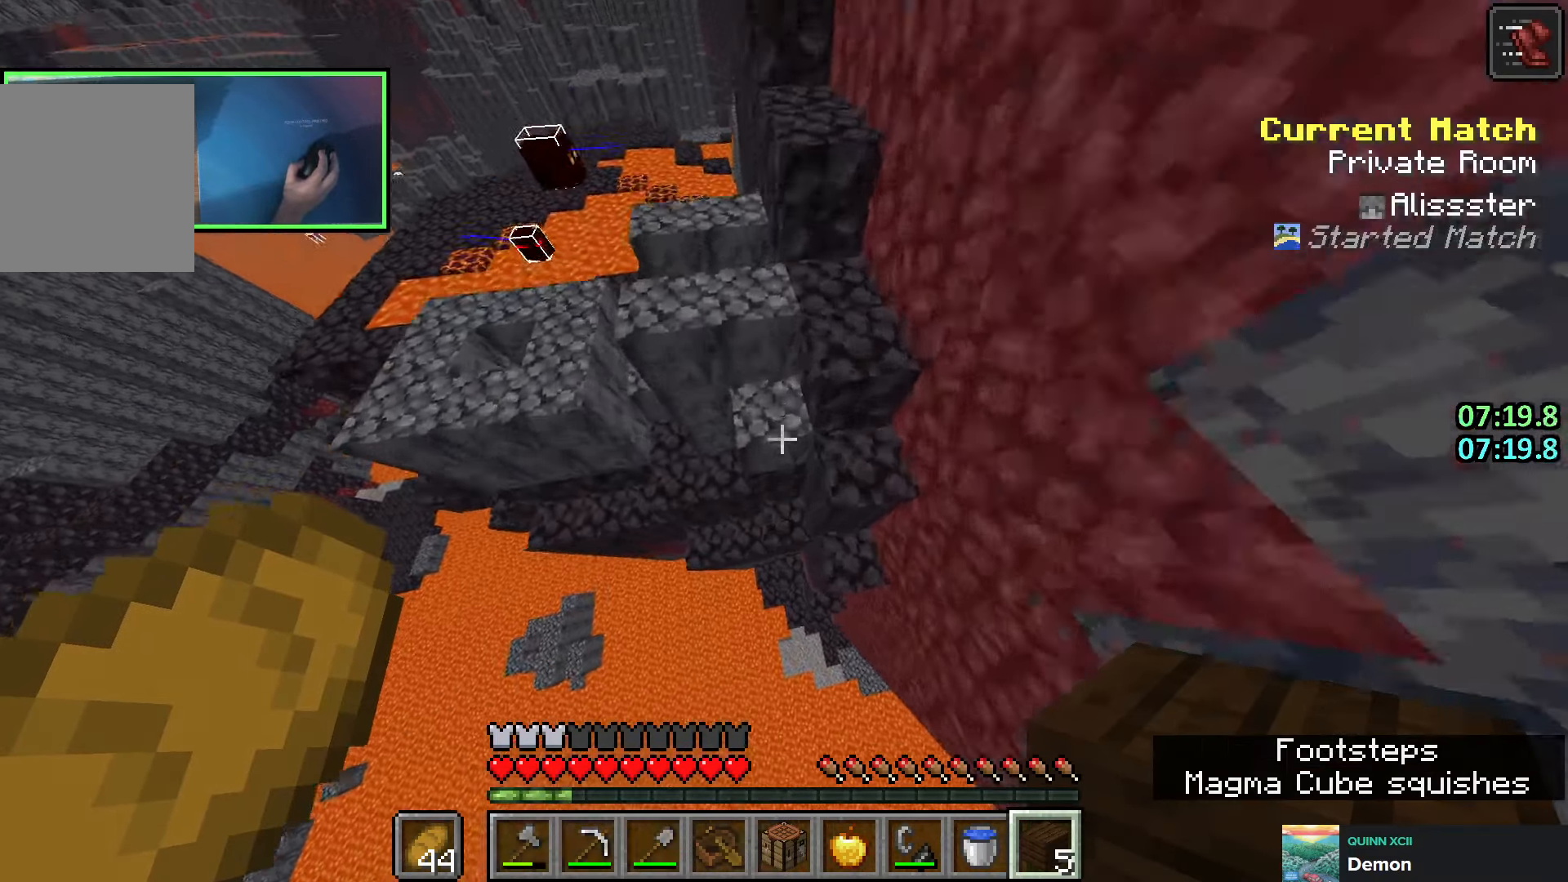
{"keys": ["shift"], "events": [[366, "w", "up"]]}
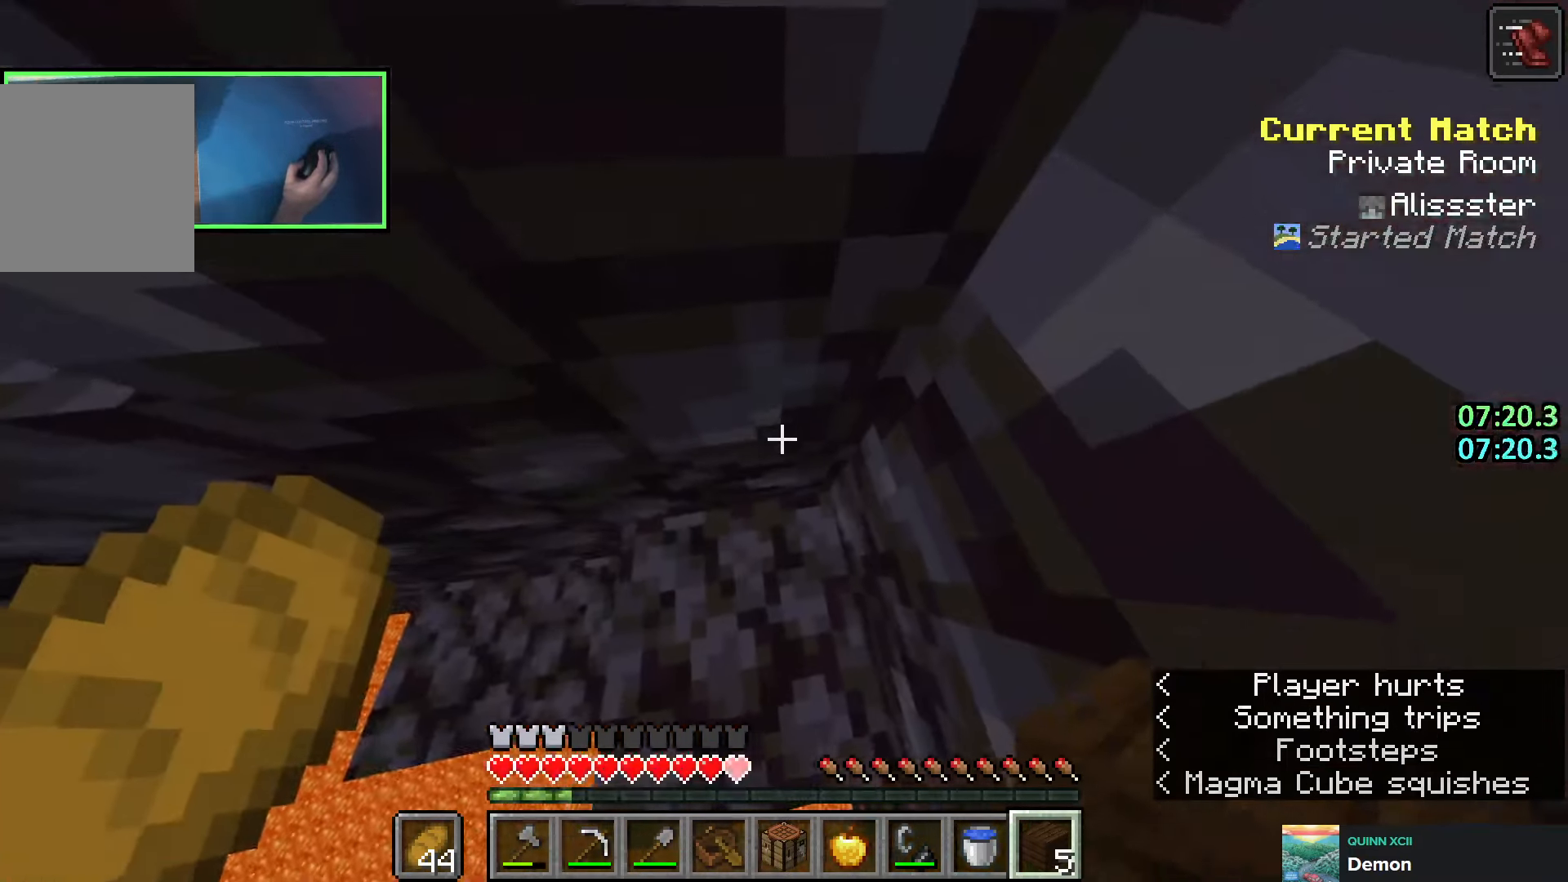
{"keys": ["a", "shift"], "events": [[183, "a", "down"], [383, "q", "down"], [500, "q", "up"]]}
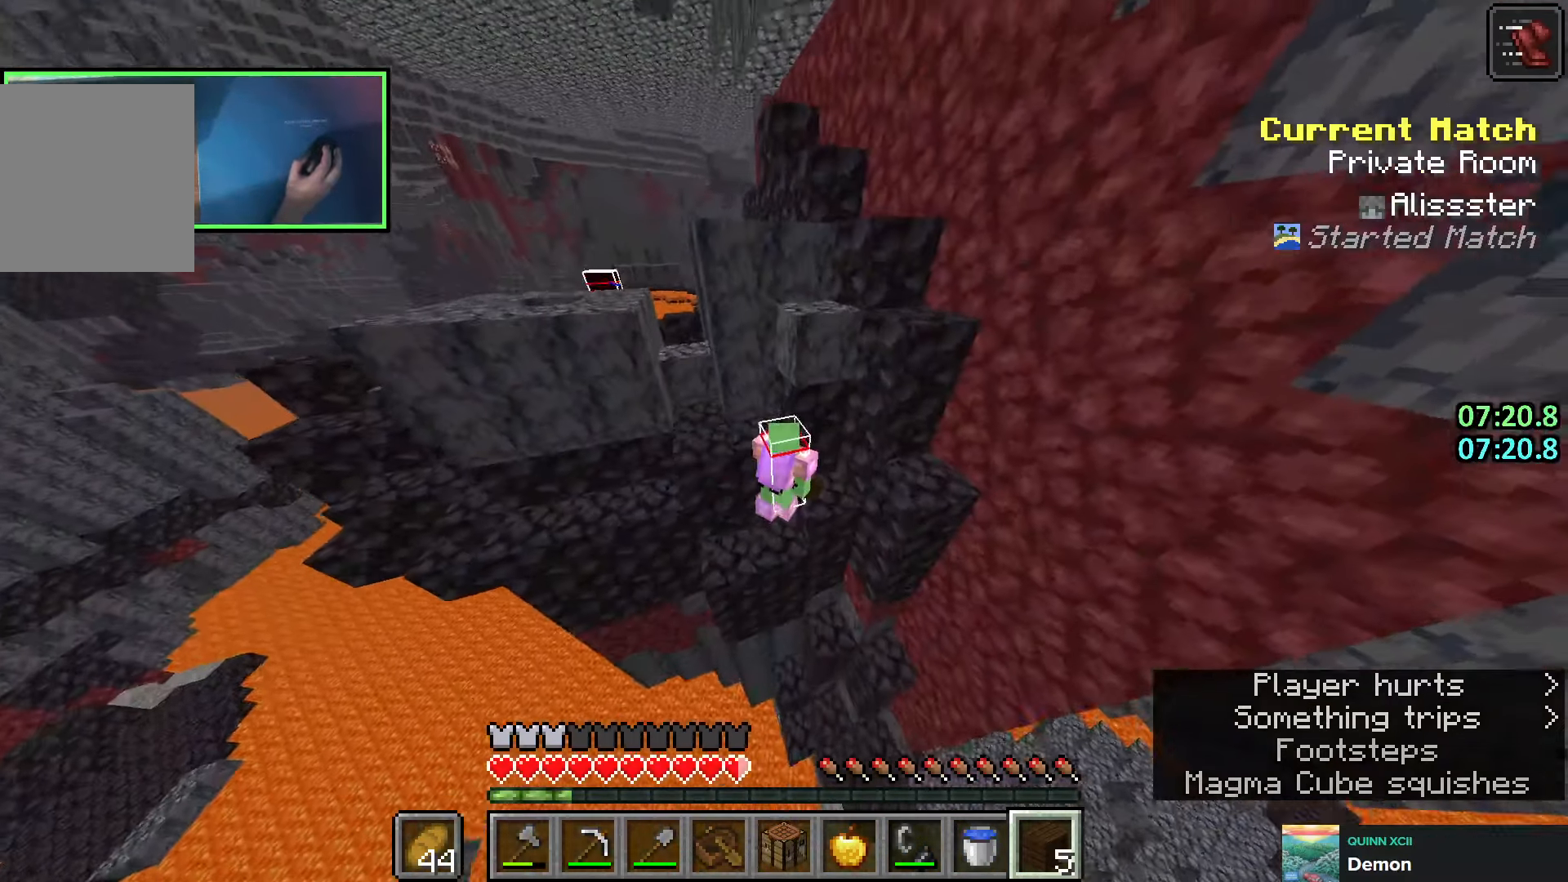
{"keys": ["a", "shift", "space", "w"], "events": [[50, "a", "up"], [333, "space", "down"], [416, "a", "down"], [416, "w", "down"]]}
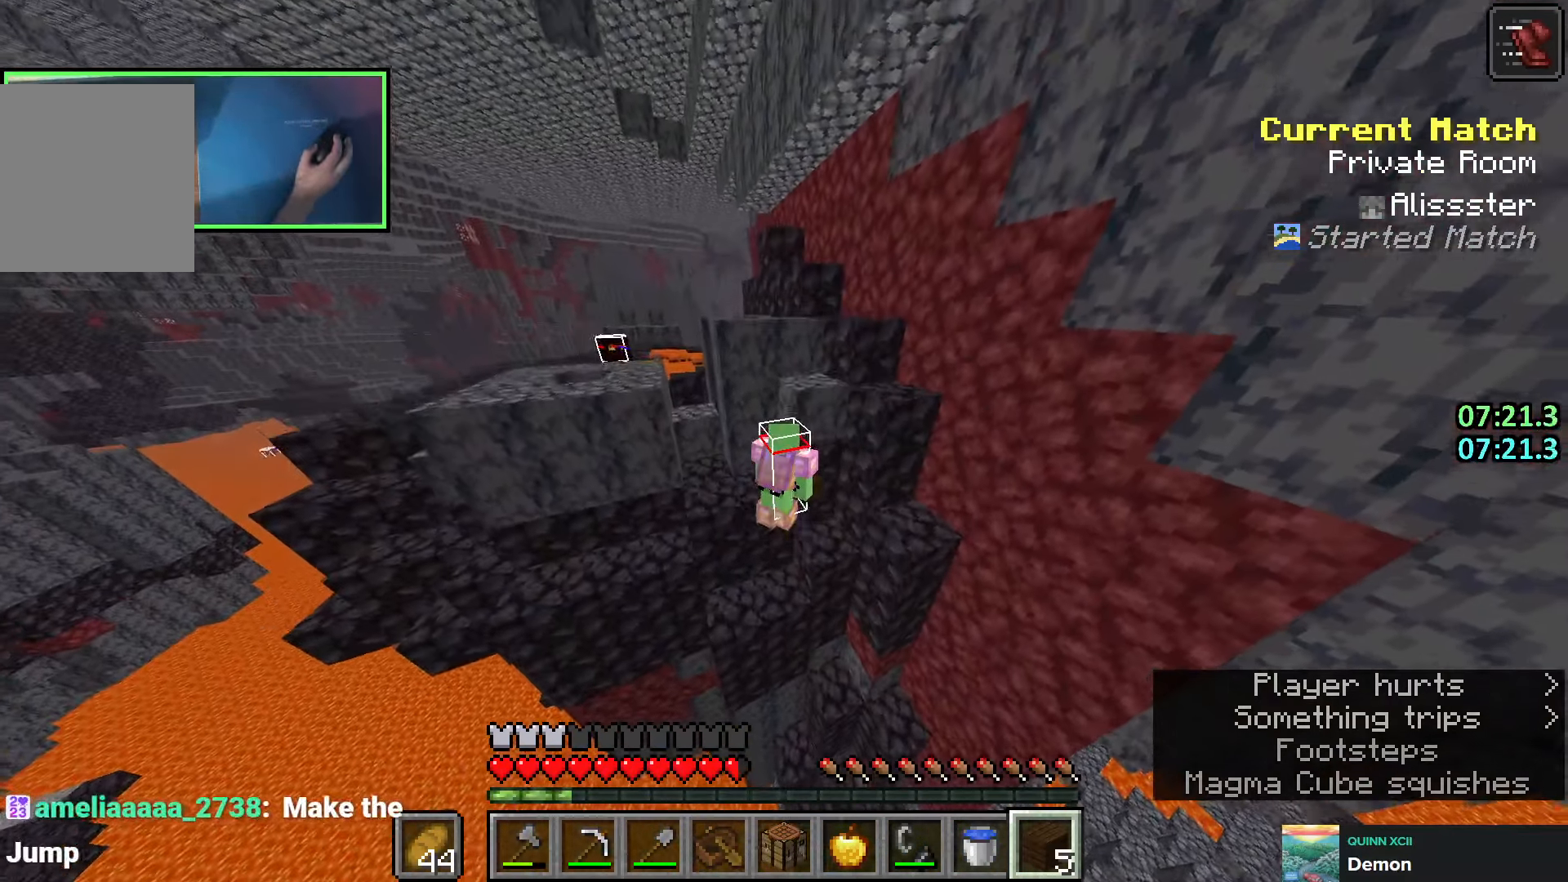
{"keys": ["shift"], "events": [[66, "space", "up"], [100, "a", "up"], [266, "e", "down"], [300, "w", "up"], [383, "e", "up"]]}
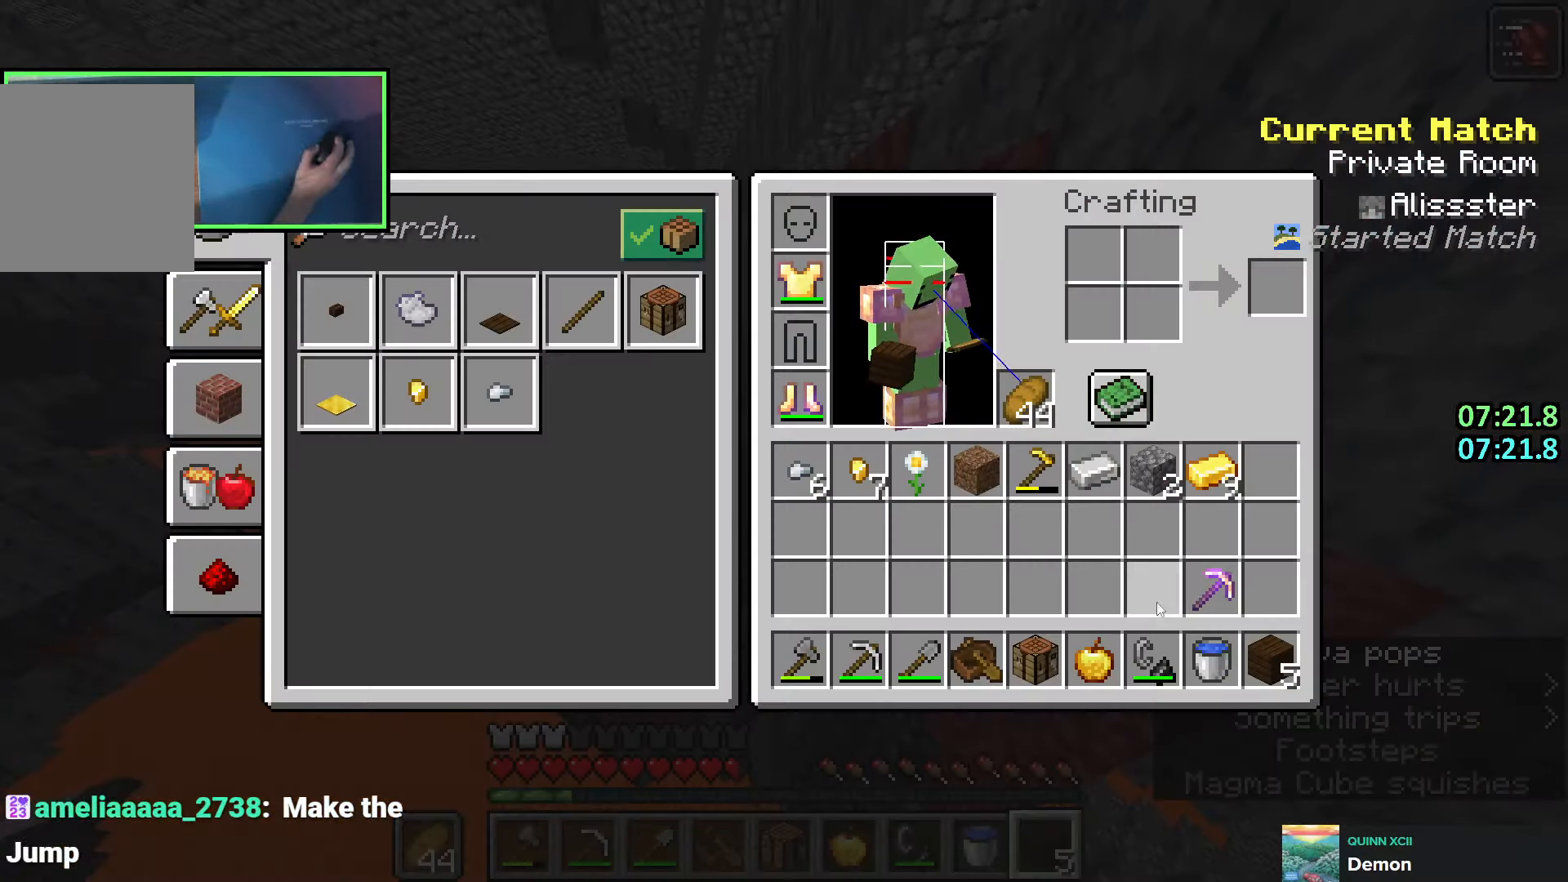
{"keys": ["shift", "w"], "events": [[366, "e", "down"], [433, "w", "down"], [483, "e", "up"]]}
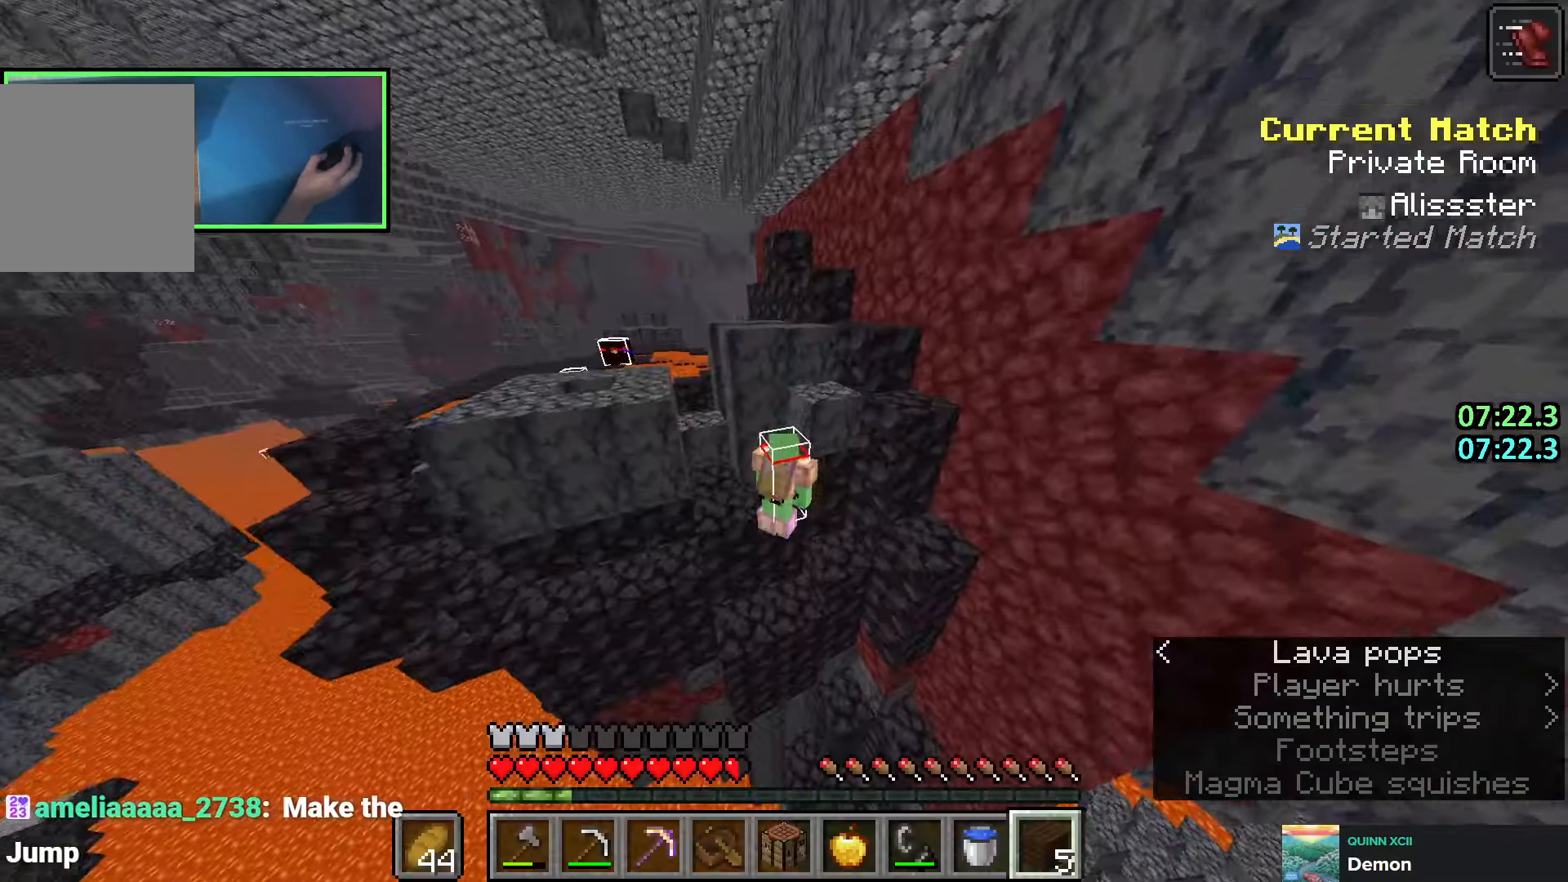
{"keys": ["e", "shift"], "events": [[66, "space", "down"], [83, "w", "up"], [233, "space", "up"], [500, "e", "down"]]}
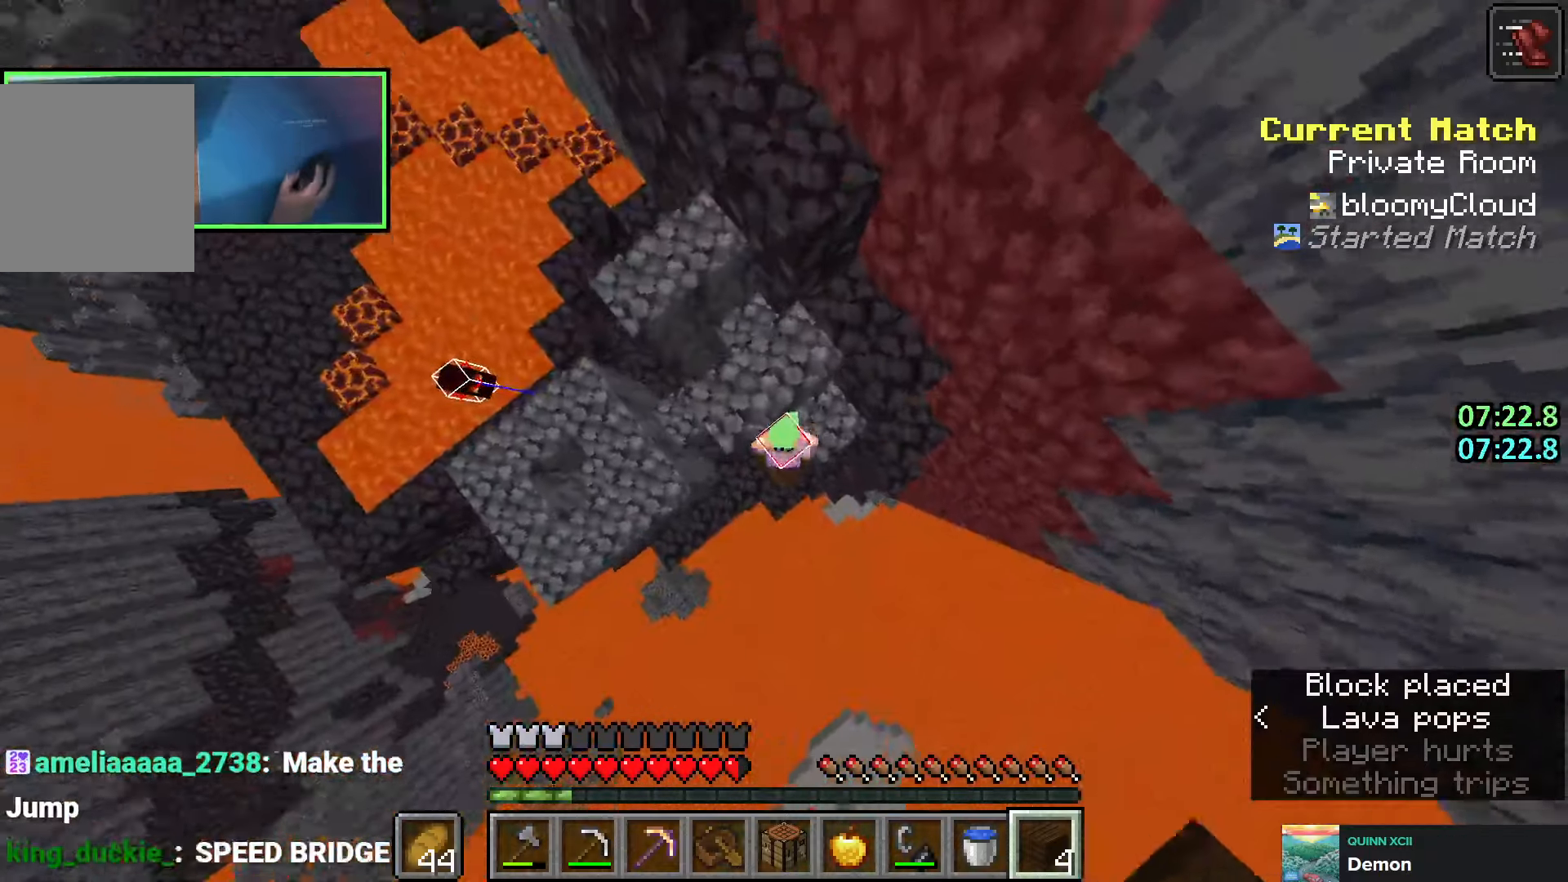
{"keys": [], "events": [[100, "e", "up"], [466, "shift", "up"]]}
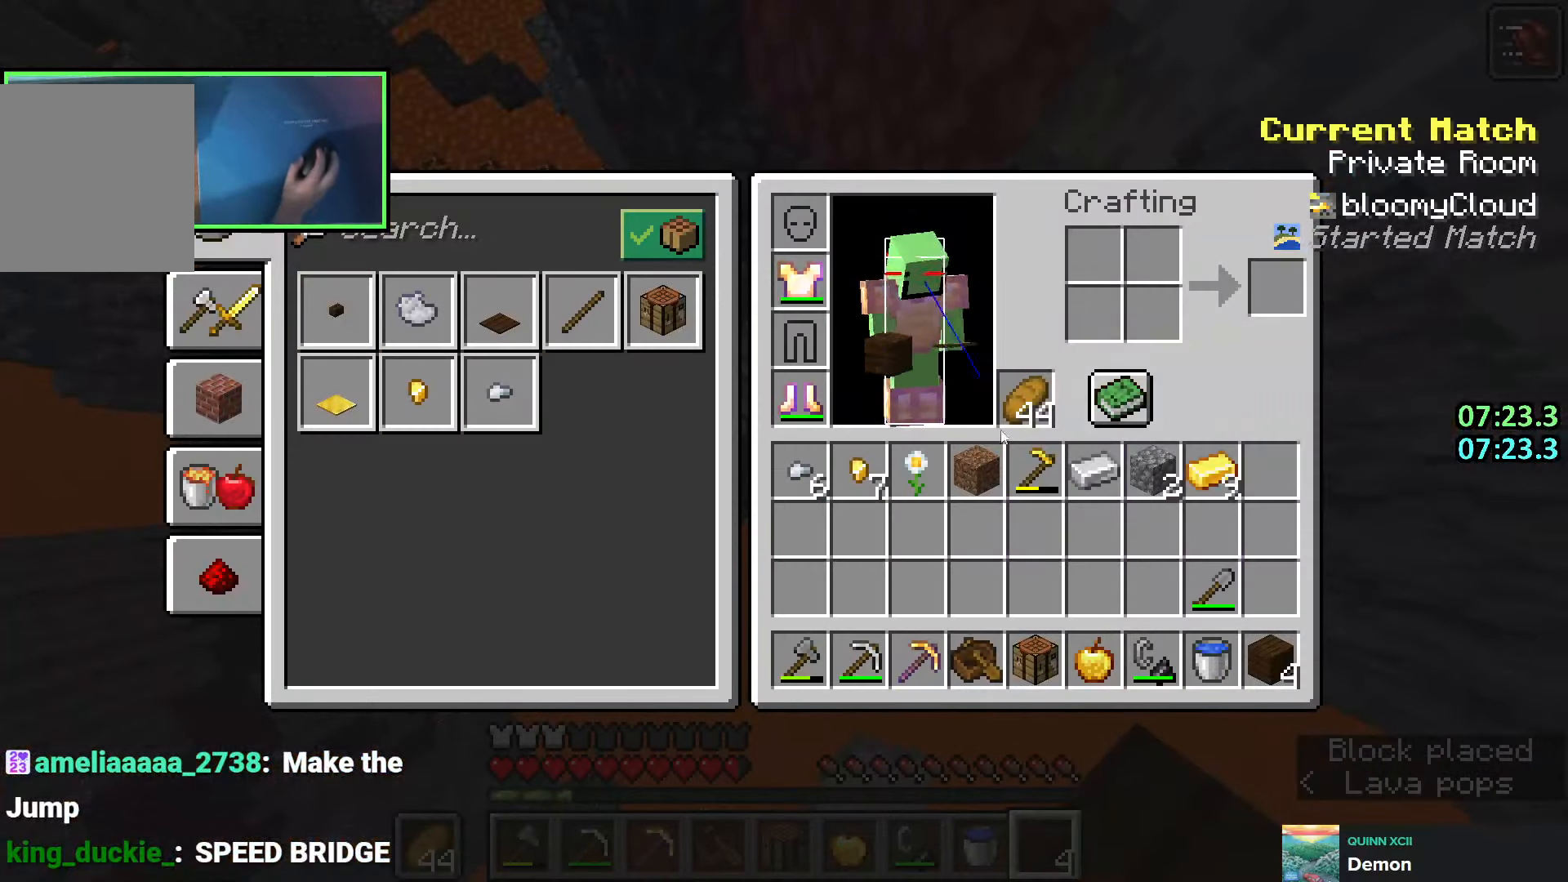
{"keys": [], "events": []}
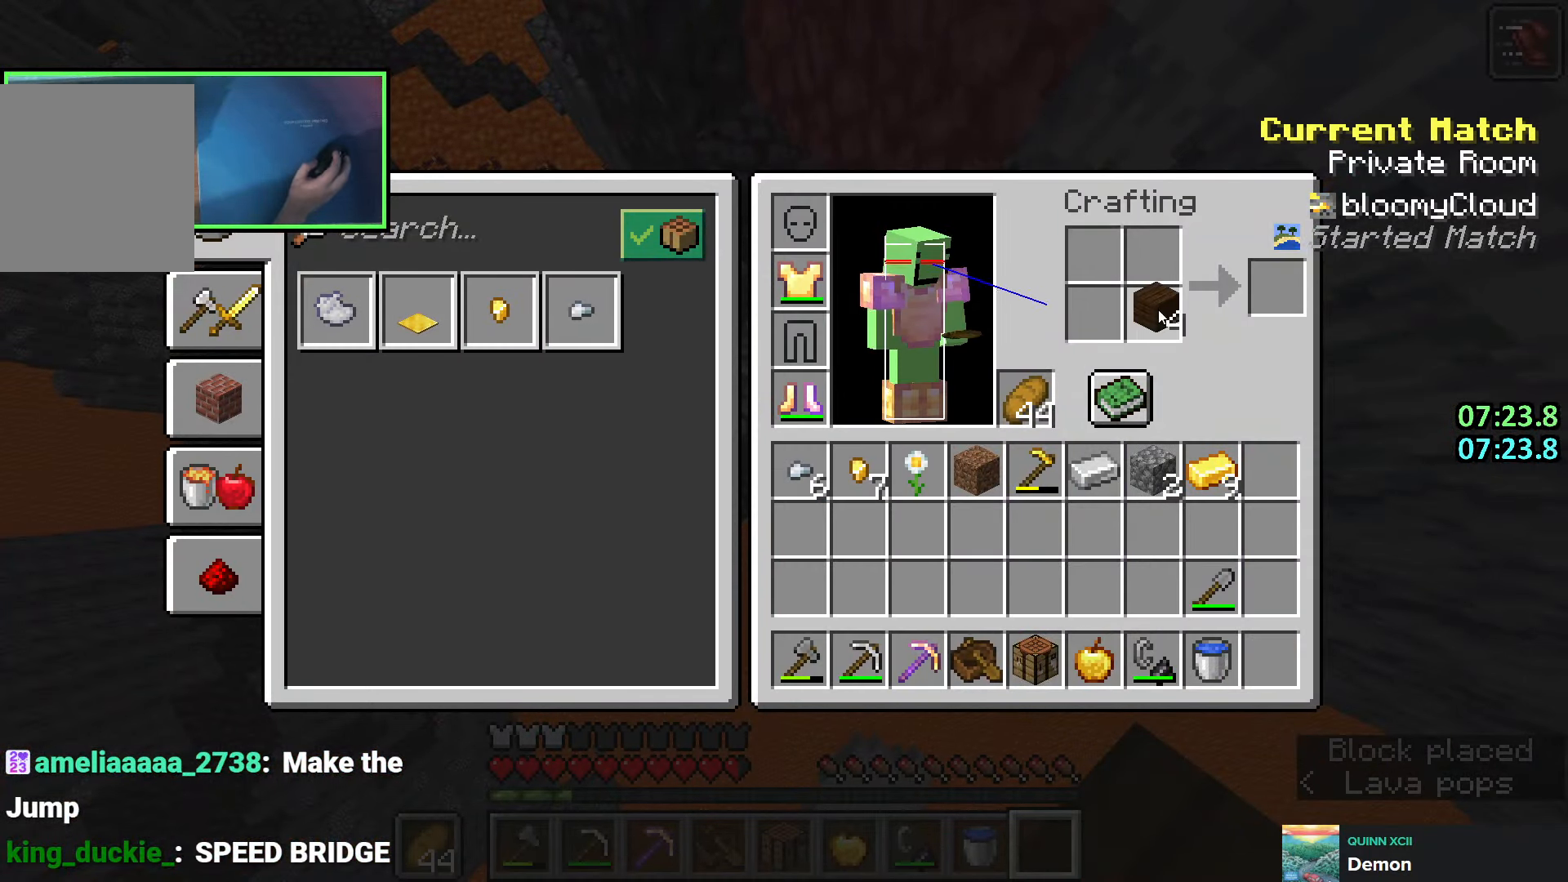
{"keys": ["shift"], "events": [[350, "shift", "down"]]}
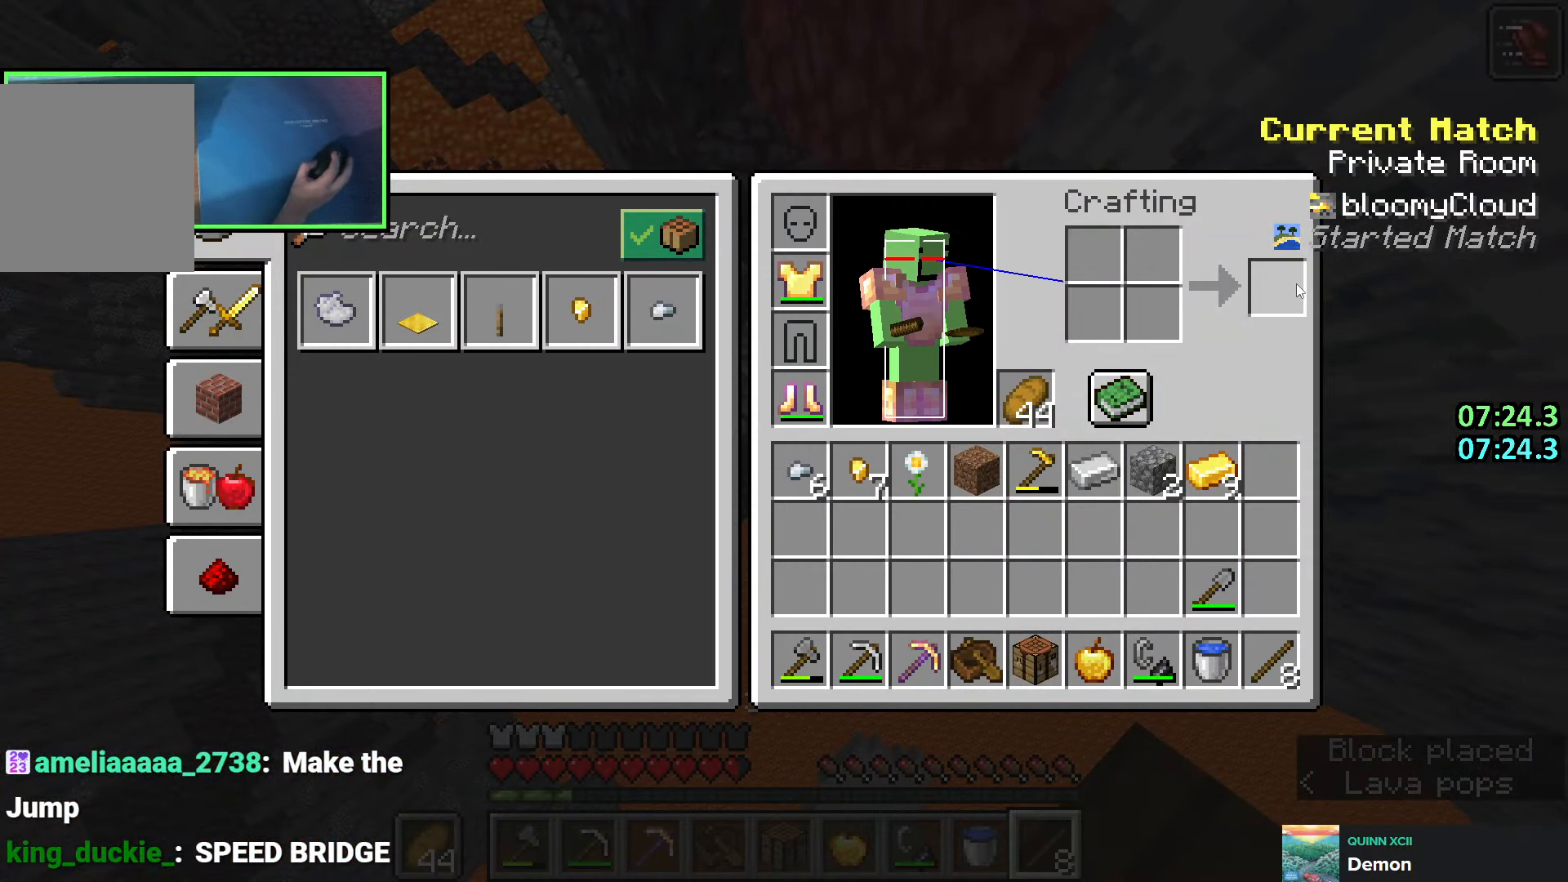
{"keys": ["shift"], "events": [[150, "shift", "up"], [366, "shift", "down"], [400, "e", "down"], [466, "e", "up"]]}
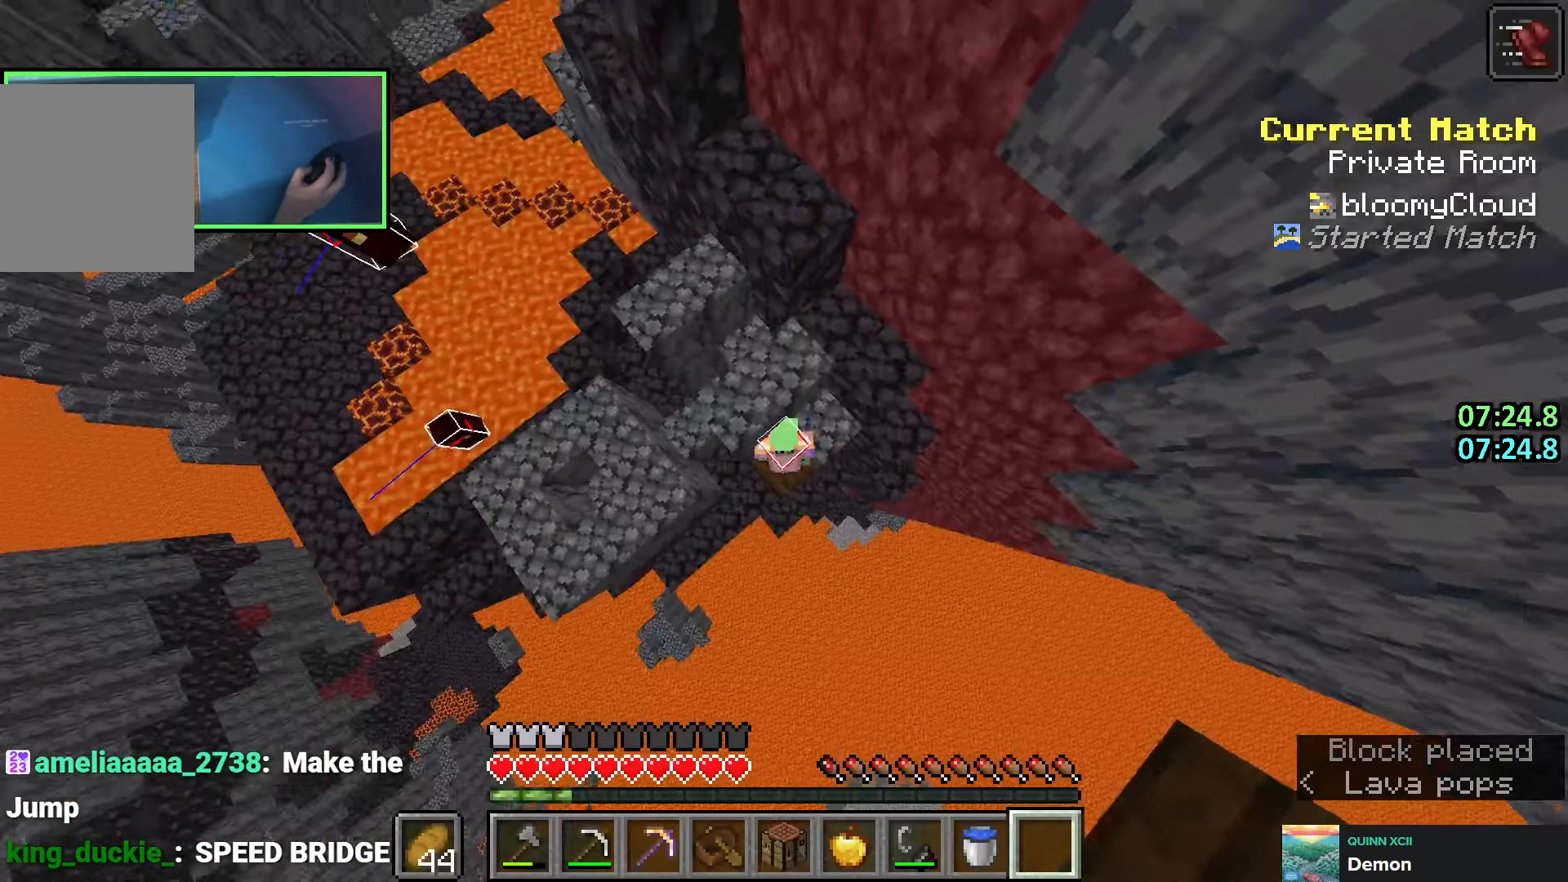
{"keys": ["e", "shift", "space"], "events": [[400, "space", "down"], [483, "e", "down"]]}
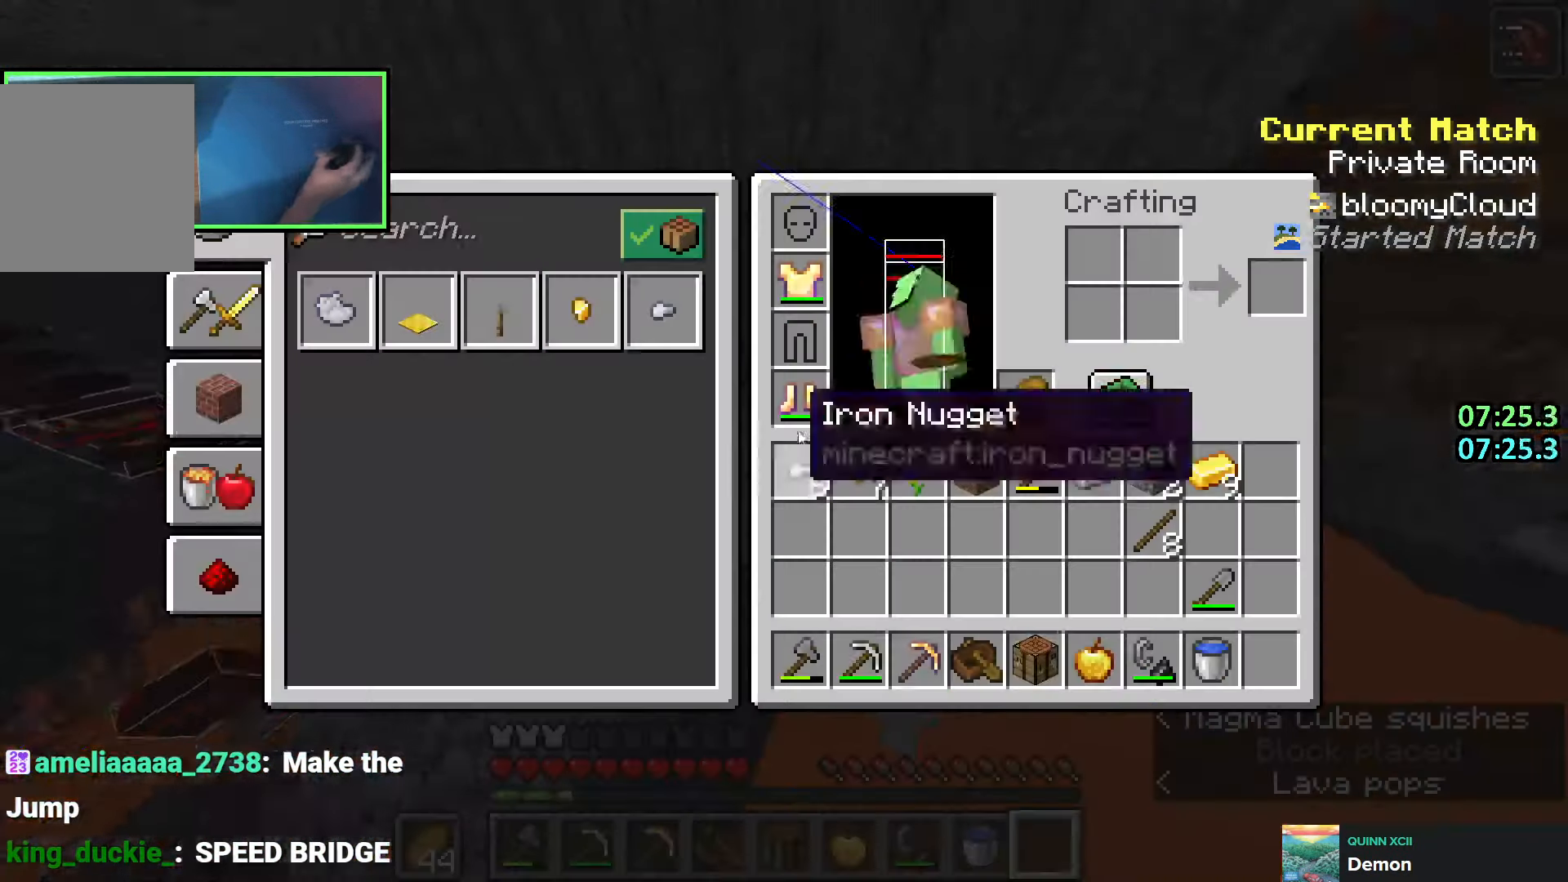
{"keys": ["e", "shift"], "events": [[50, "w", "down"], [83, "e", "up"], [100, "space", "up"], [133, "w", "up"], [333, "w", "down"], [383, "e", "down"], [383, "w", "up"]]}
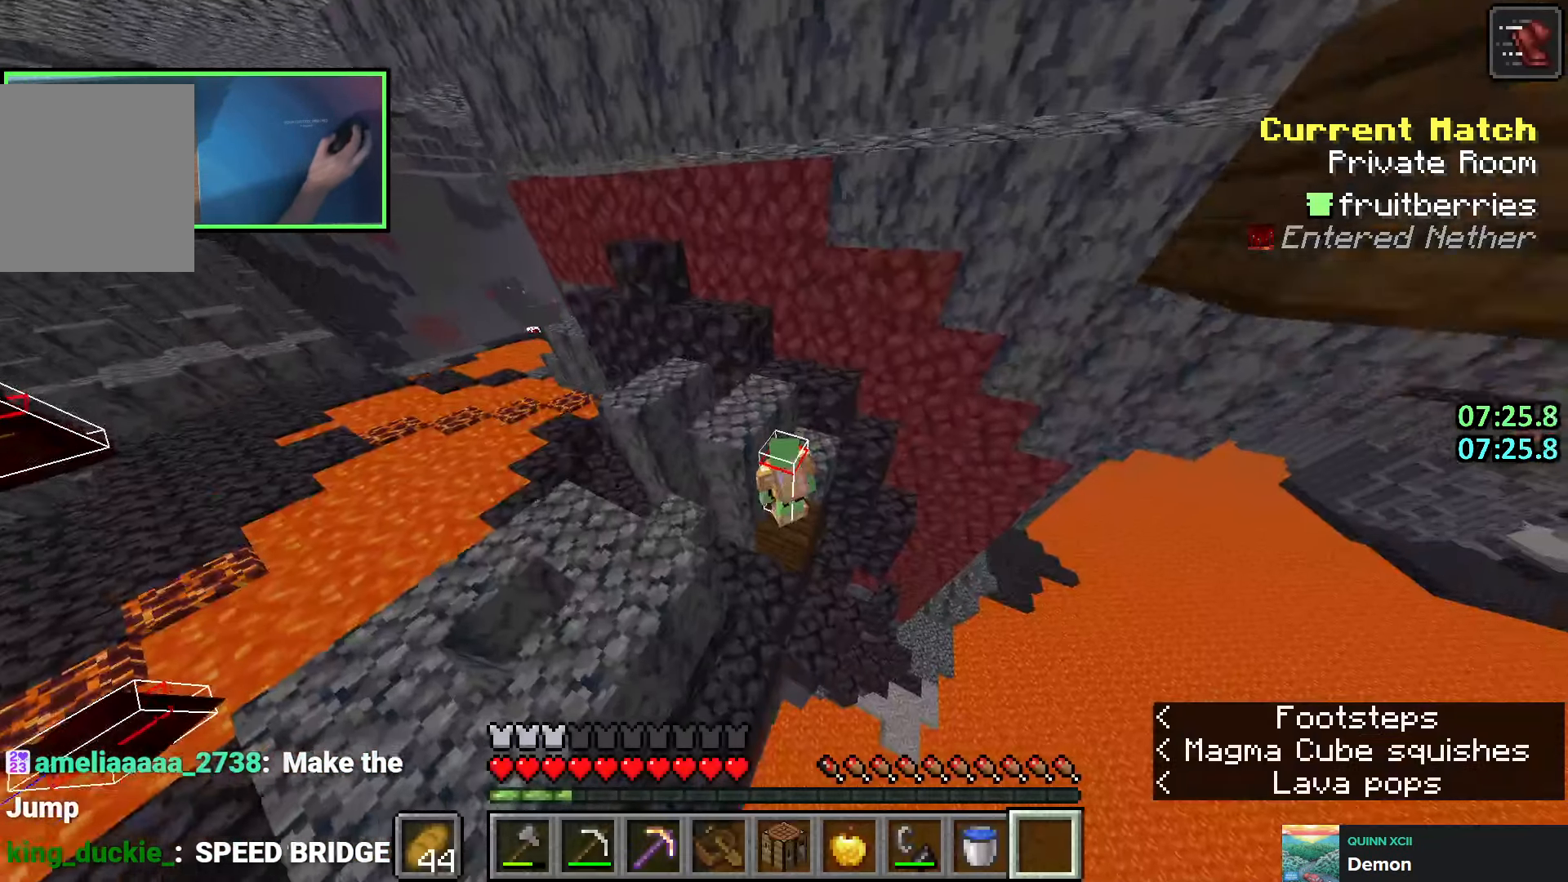
{"keys": ["shift", "w"], "events": [[16, "e", "up"], [200, "space", "down"], [300, "w", "down"], [383, "space", "up"]]}
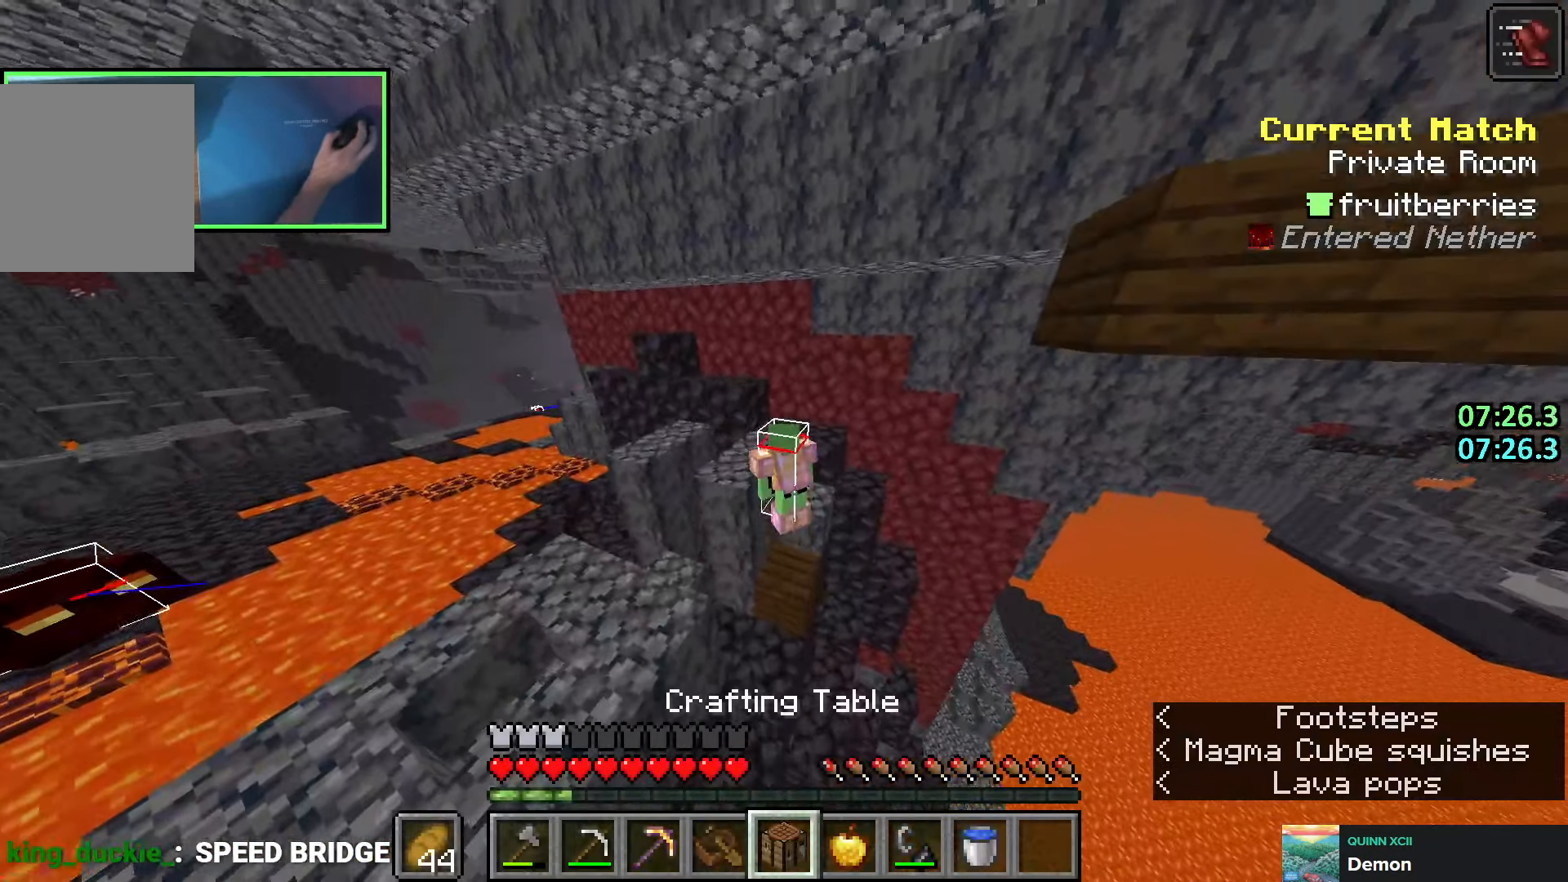
{"keys": [], "events": [[33, "w", "up"], [83, "shift", "up"]]}
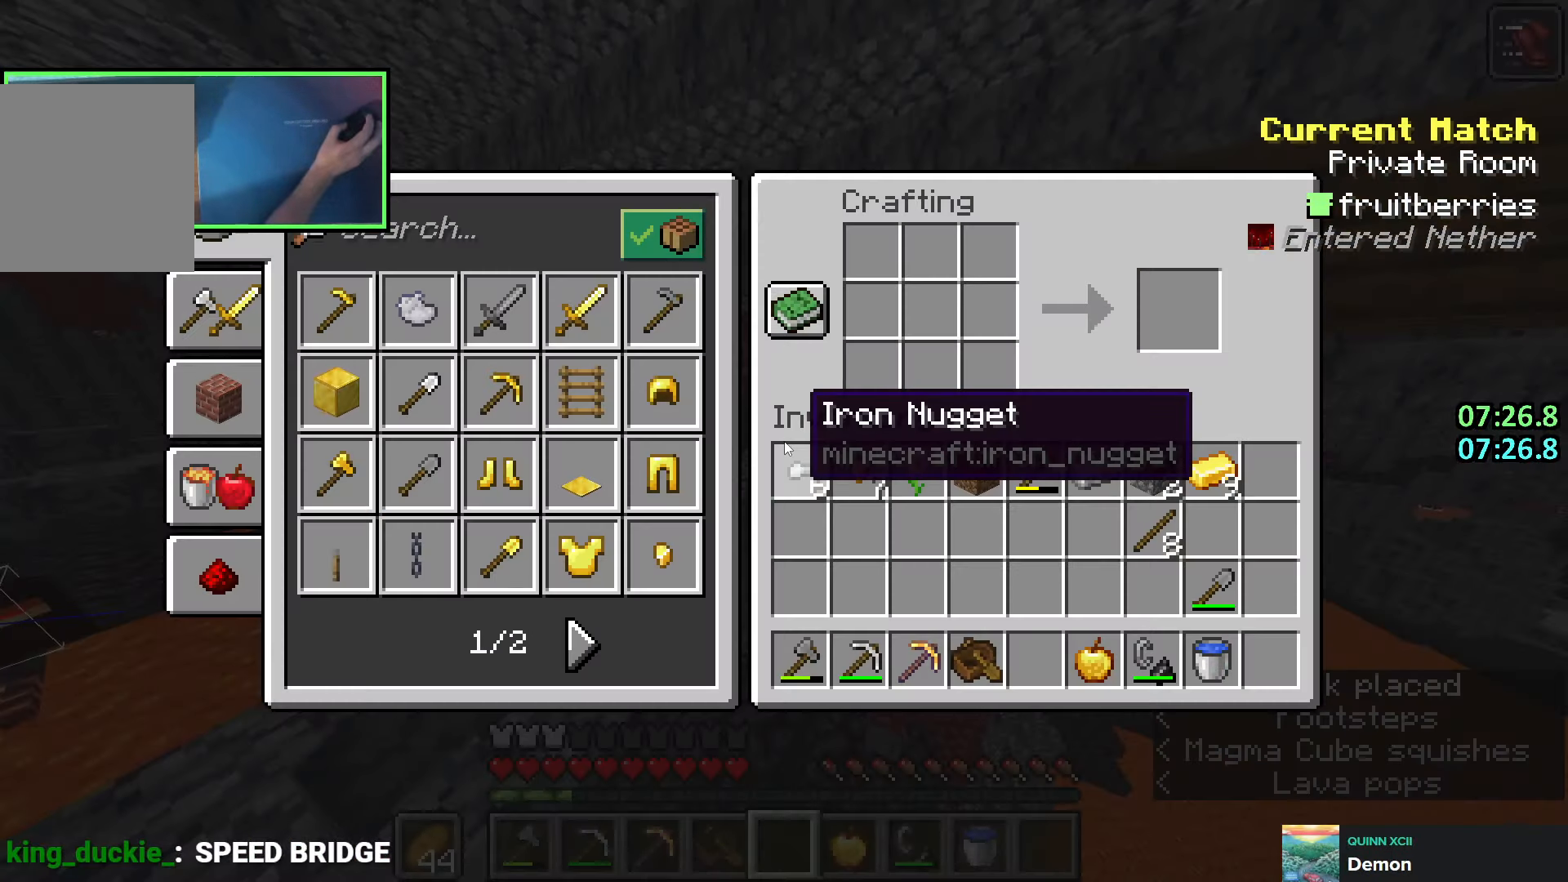
{"keys": [], "events": []}
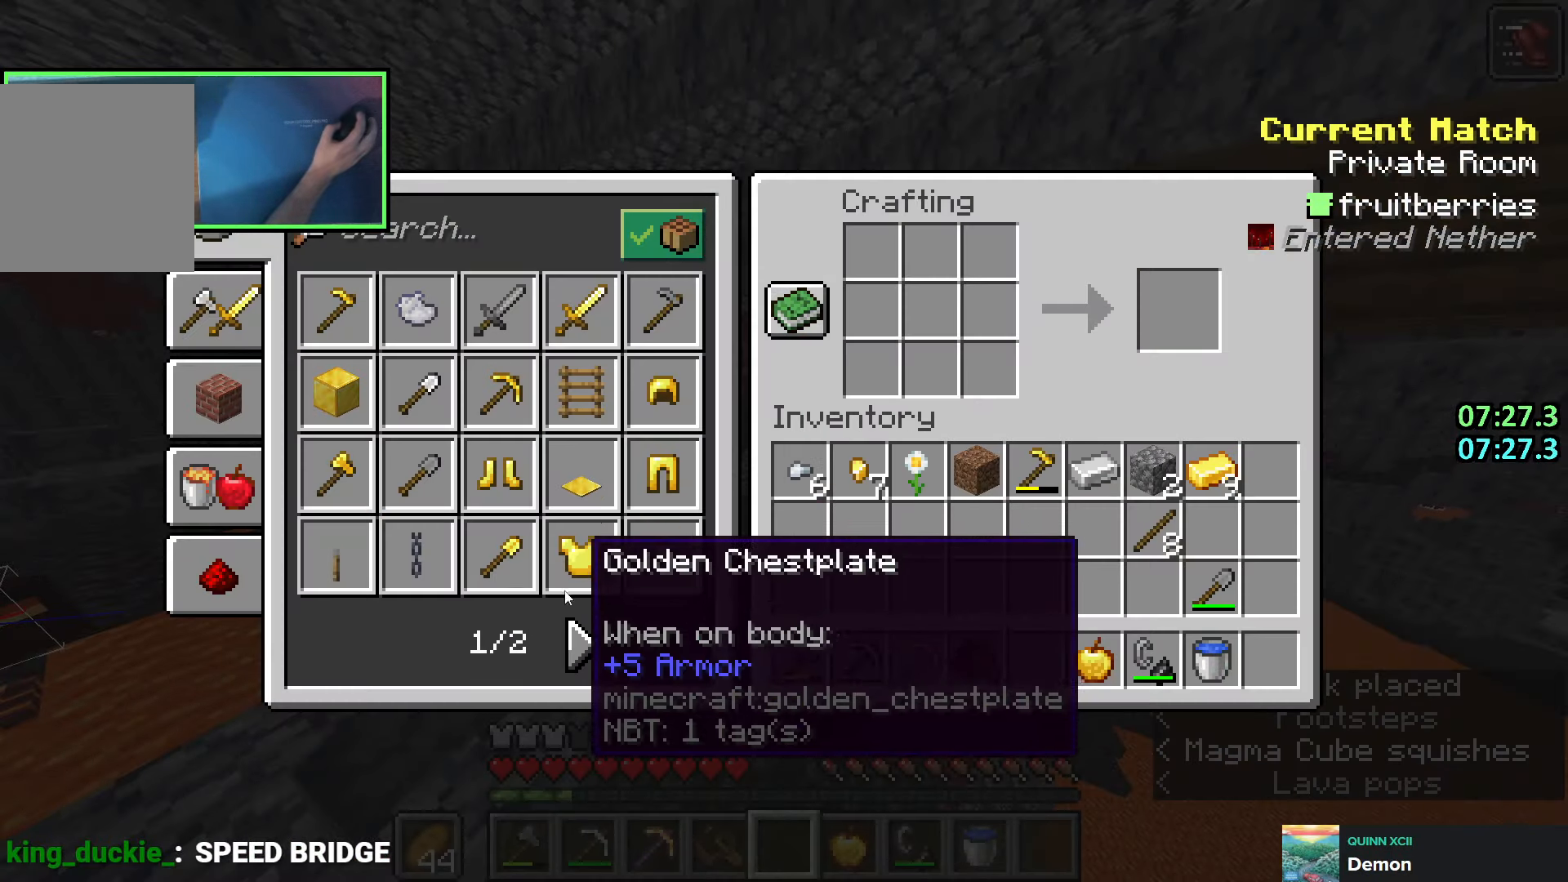
{"keys": ["shift"], "events": [[100, "shift", "down"]]}